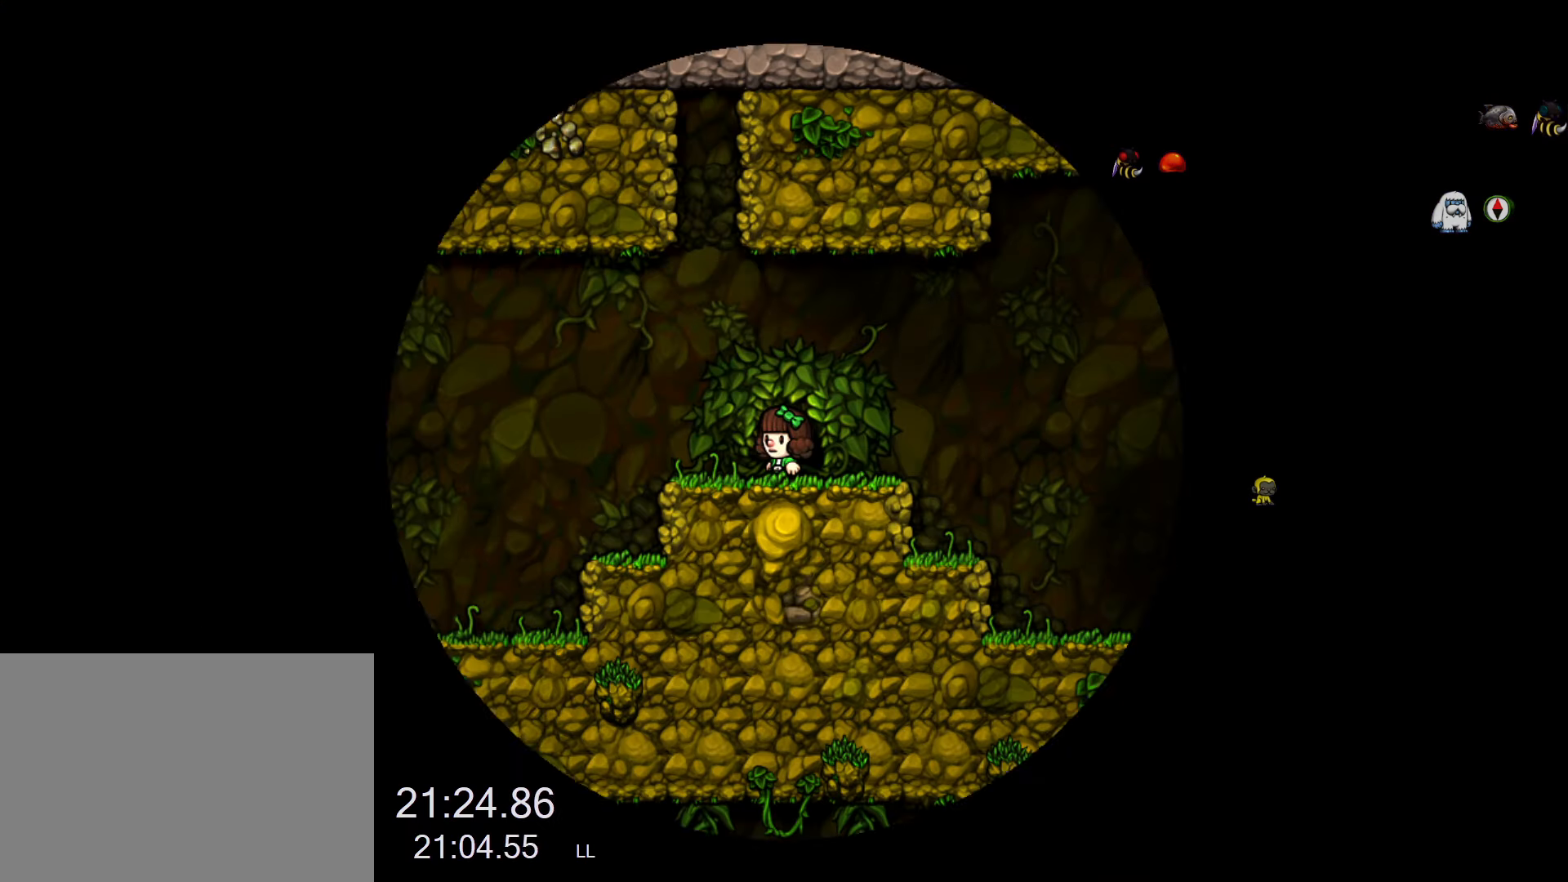
Gameplay with keyboard; each line is a JSON object with the keys held at the frame after it. "events" lists presses ("down") and releases ("up") of "a", "down", "escape", "left", "right", "run", "s", "space", "up", "x" and "z" between this image and that frame as [ms after this image, input, new state], when the widget could be followed in between. No other keys are recorded. Mouse input is not recorded. Key names are as the overlay labels them; some are game actions (e.g. jump) rather than physical keys.
{"keys": ["right", "run"], "events": [[217, "run", "down"], [450, "right", "down"]]}
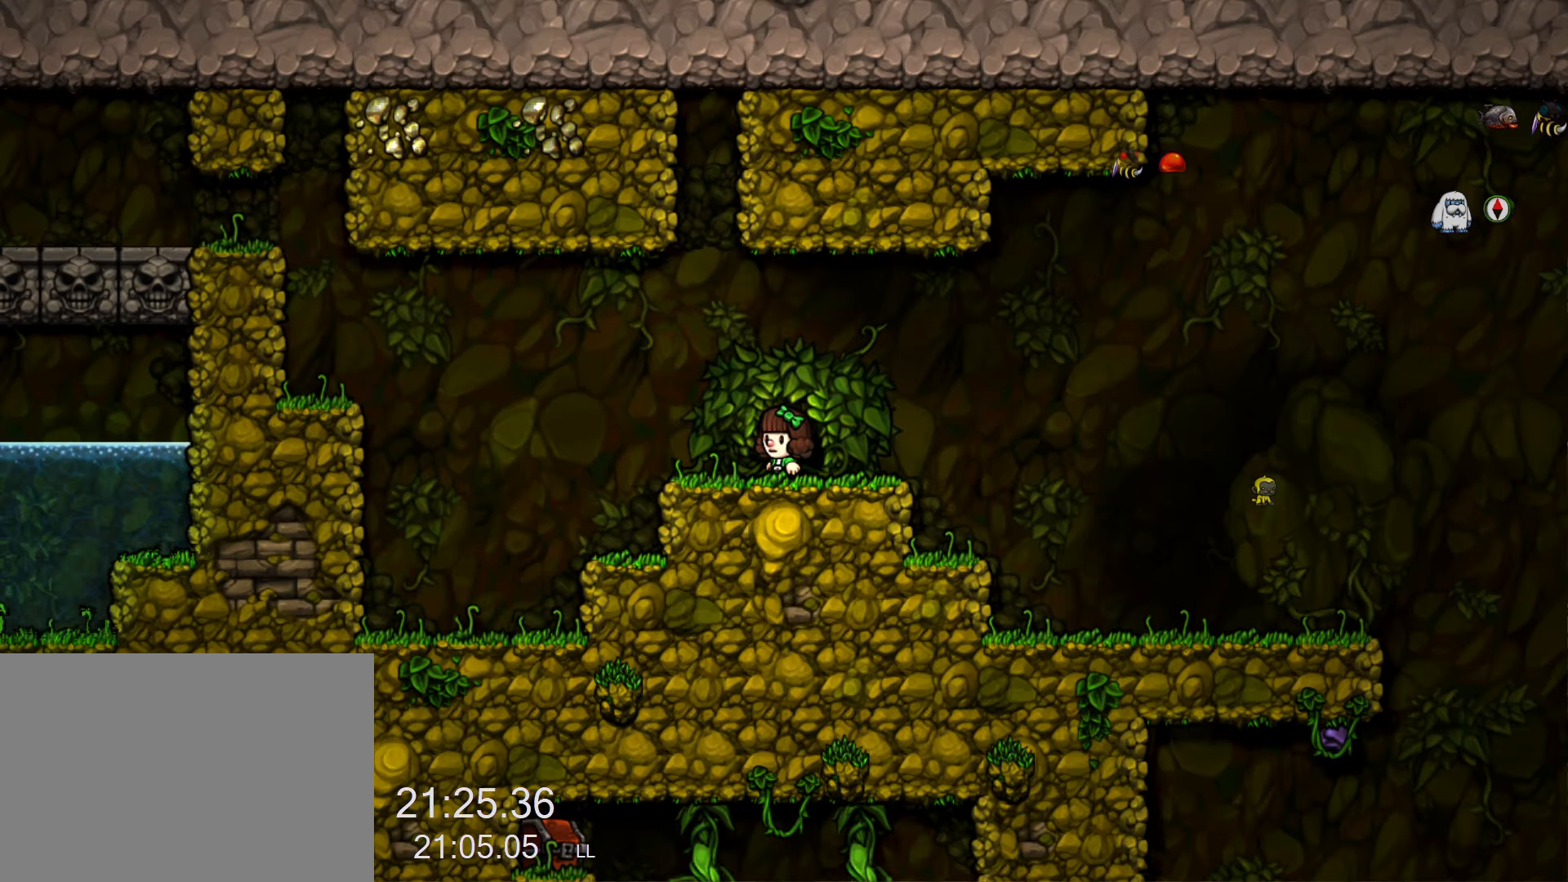
{"keys": ["left", "run"], "events": [[133, "right", "up"], [183, "left", "down"]]}
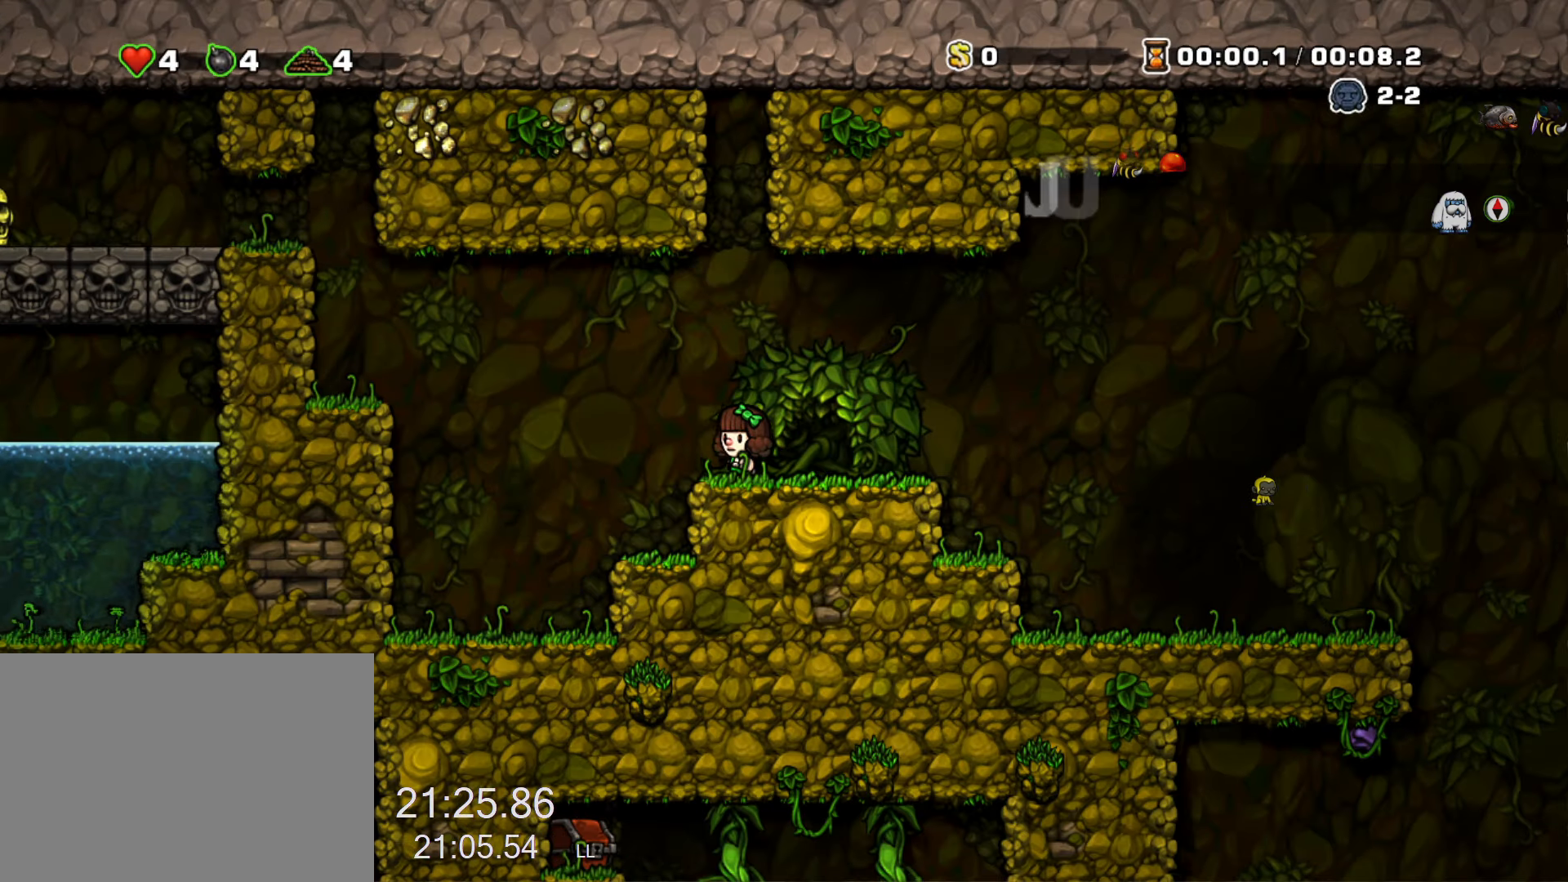
{"keys": ["left", "run"], "events": [[50, "z", "down"], [383, "z", "up"]]}
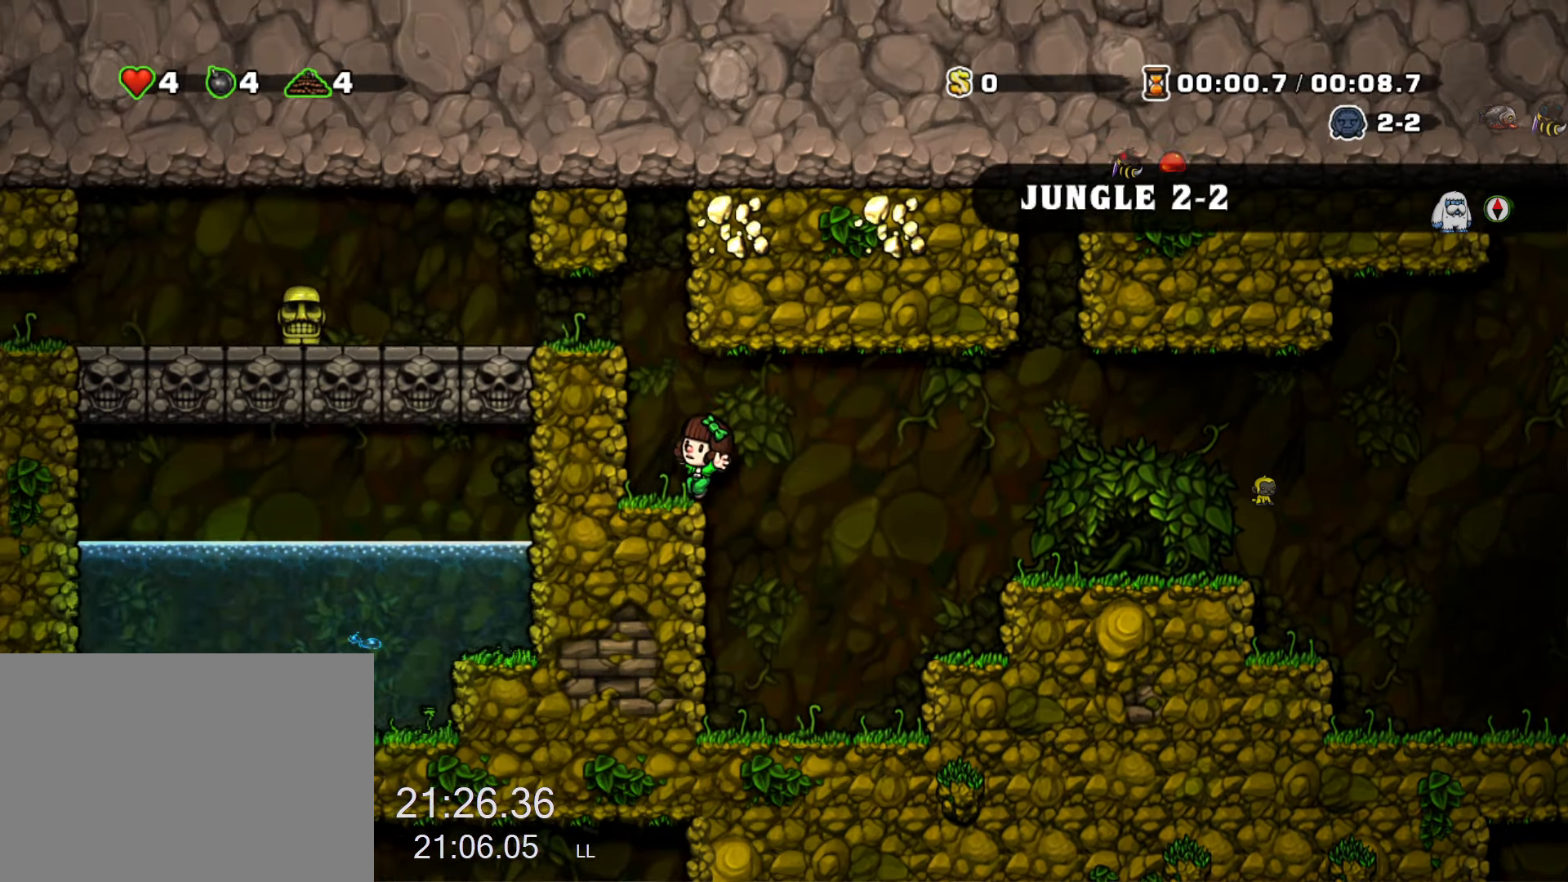
{"keys": ["left", "run"], "events": [[67, "z", "down"], [167, "z", "up"], [300, "z", "down"], [400, "z", "up"]]}
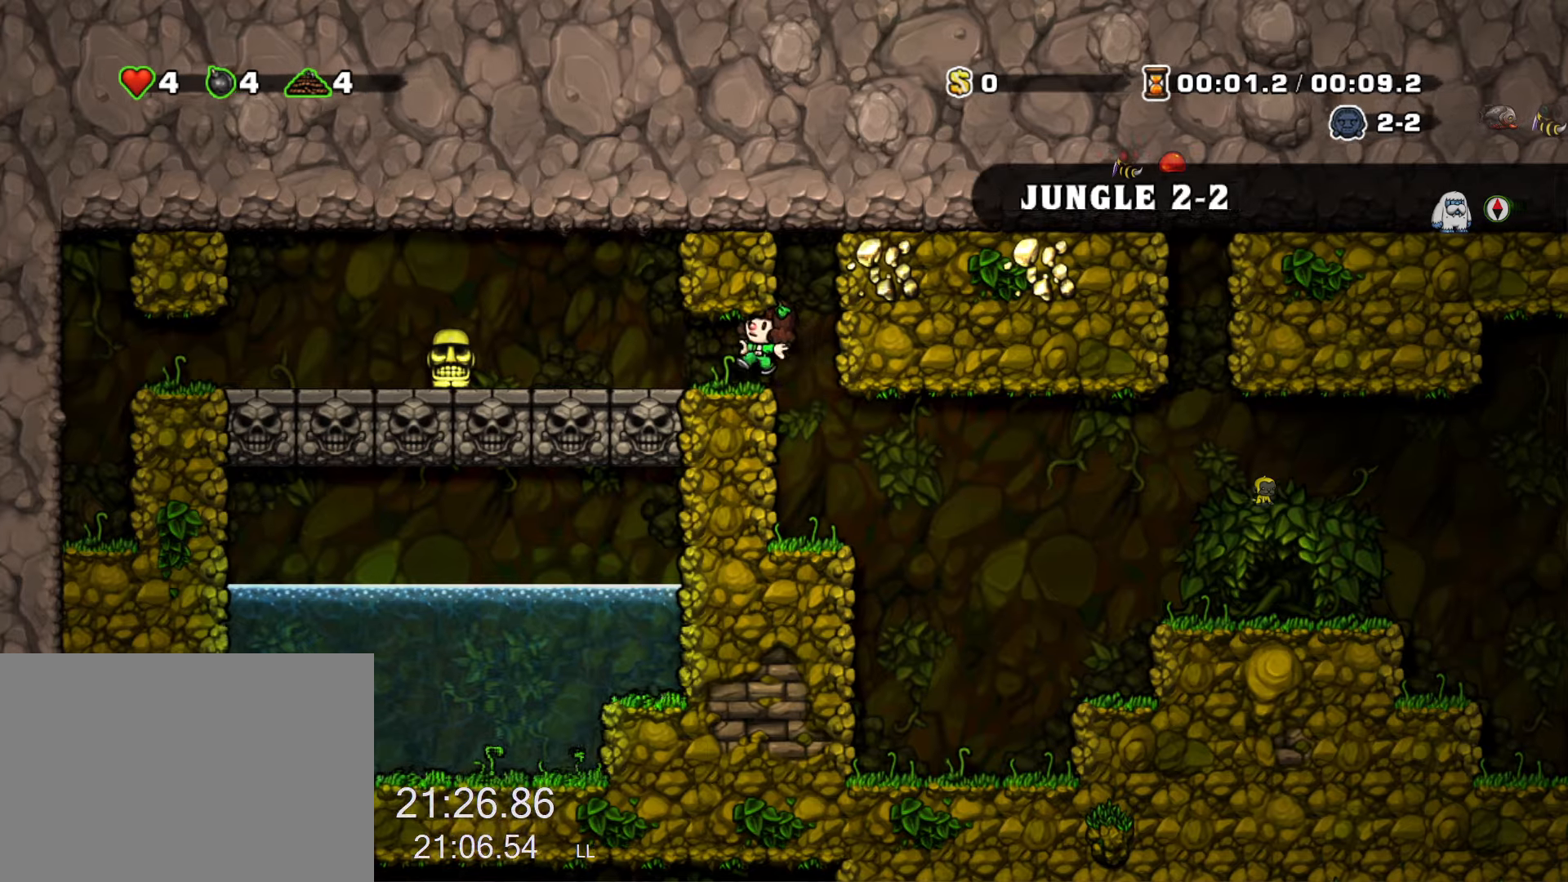
{"keys": ["right", "run"], "events": [[367, "down", "down"], [467, "down", "up"], [467, "left", "up"], [467, "right", "down"], [467, "x", "down"], [500, "x", "up"]]}
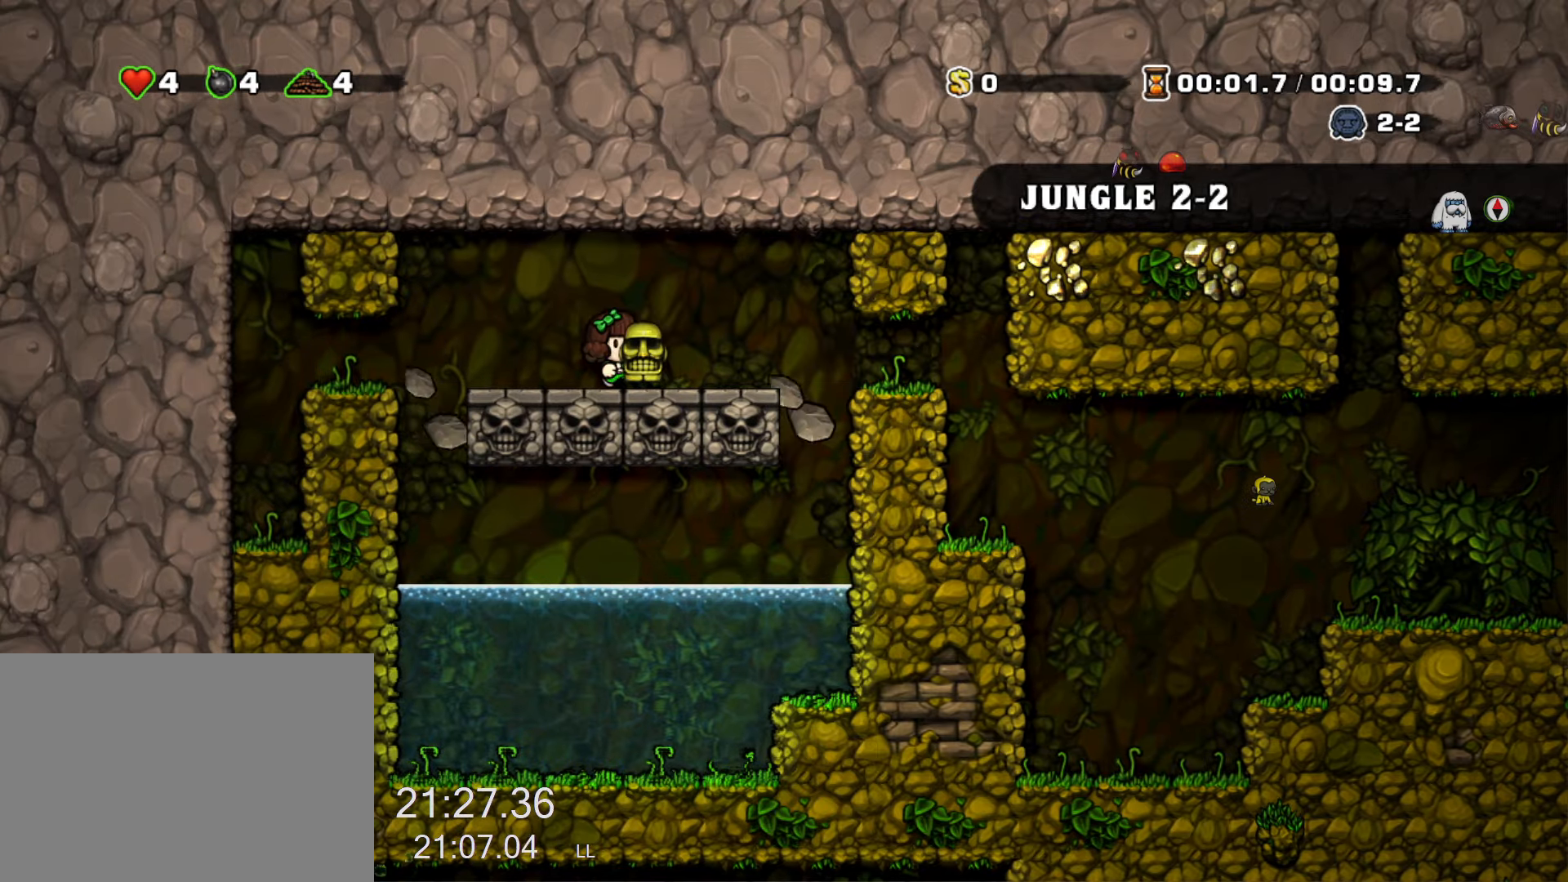
{"keys": ["right", "run"], "events": [[150, "z", "down"], [200, "z", "up"]]}
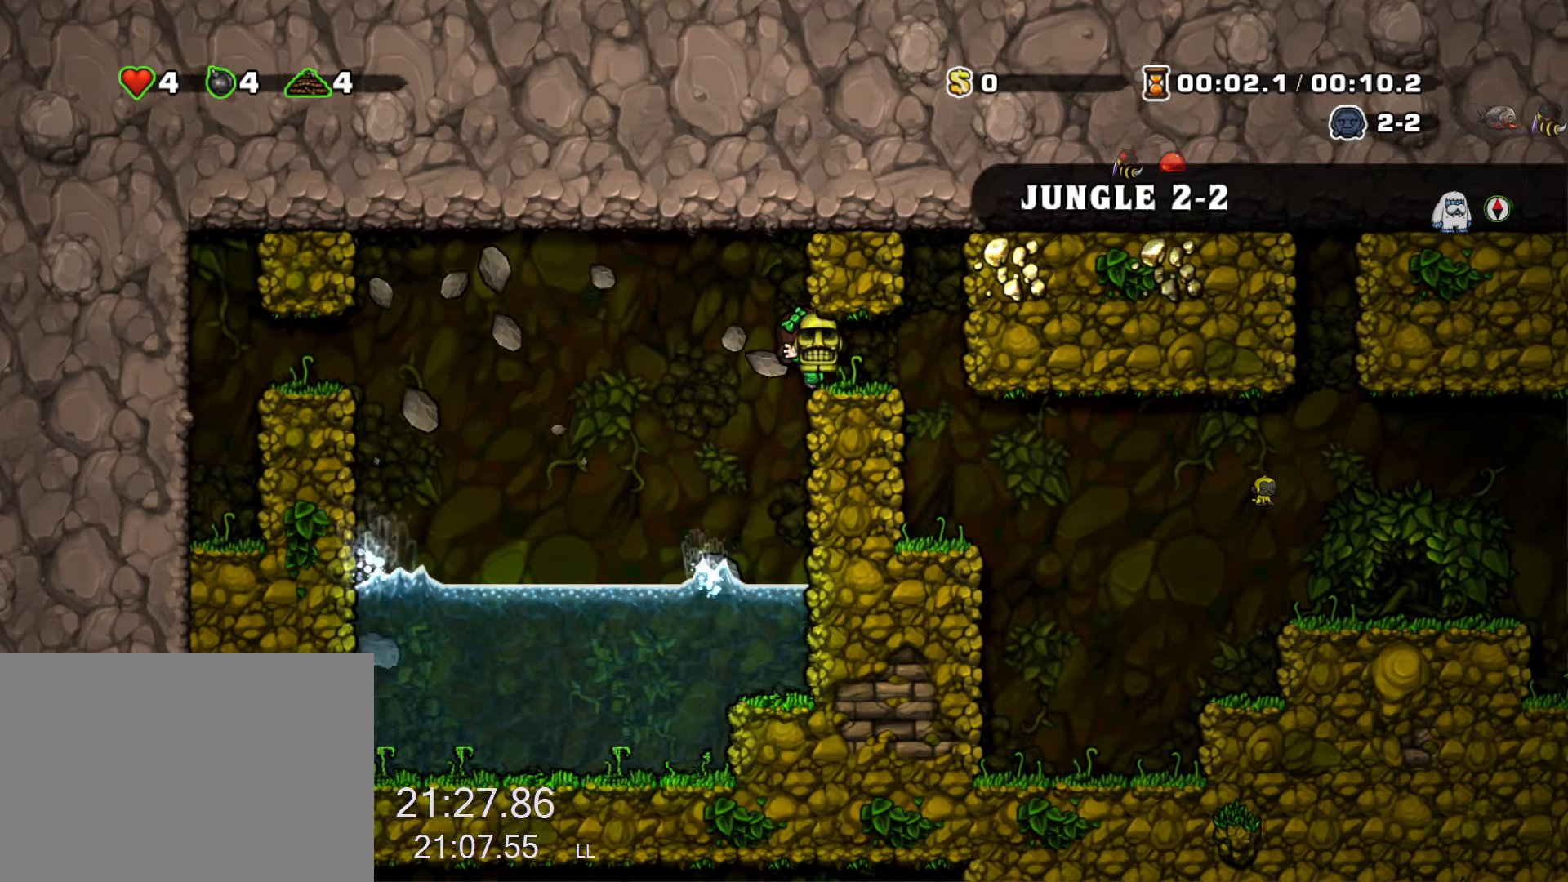
{"keys": ["right", "run"], "events": [[167, "run", "up"], [250, "right", "up"], [400, "right", "down"], [450, "run", "down"]]}
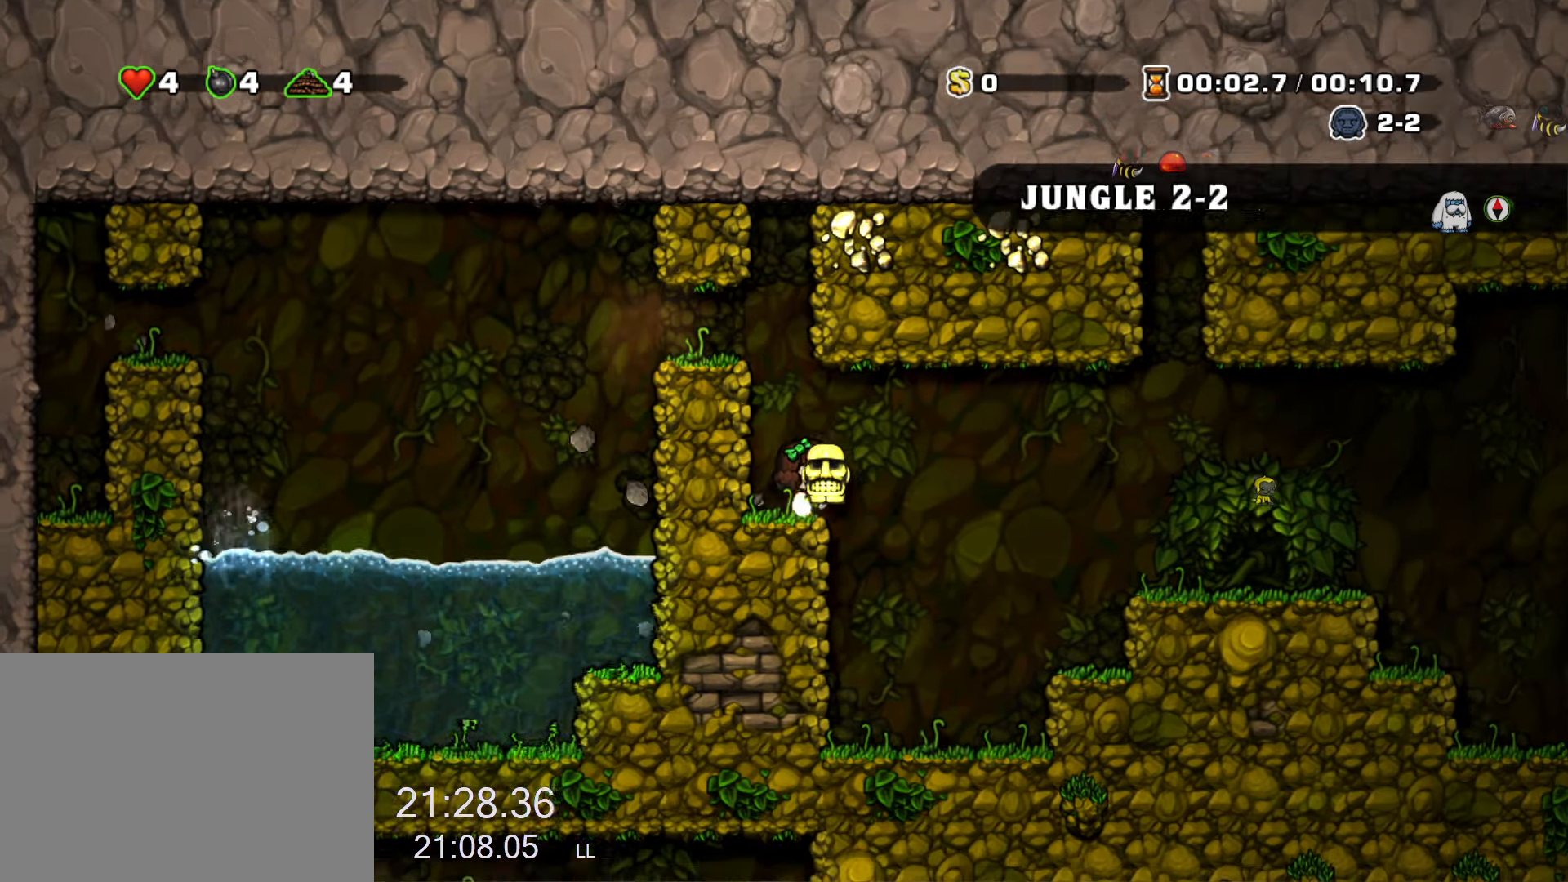
{"keys": ["right", "run"], "events": [[34, "z", "down"], [184, "z", "up"]]}
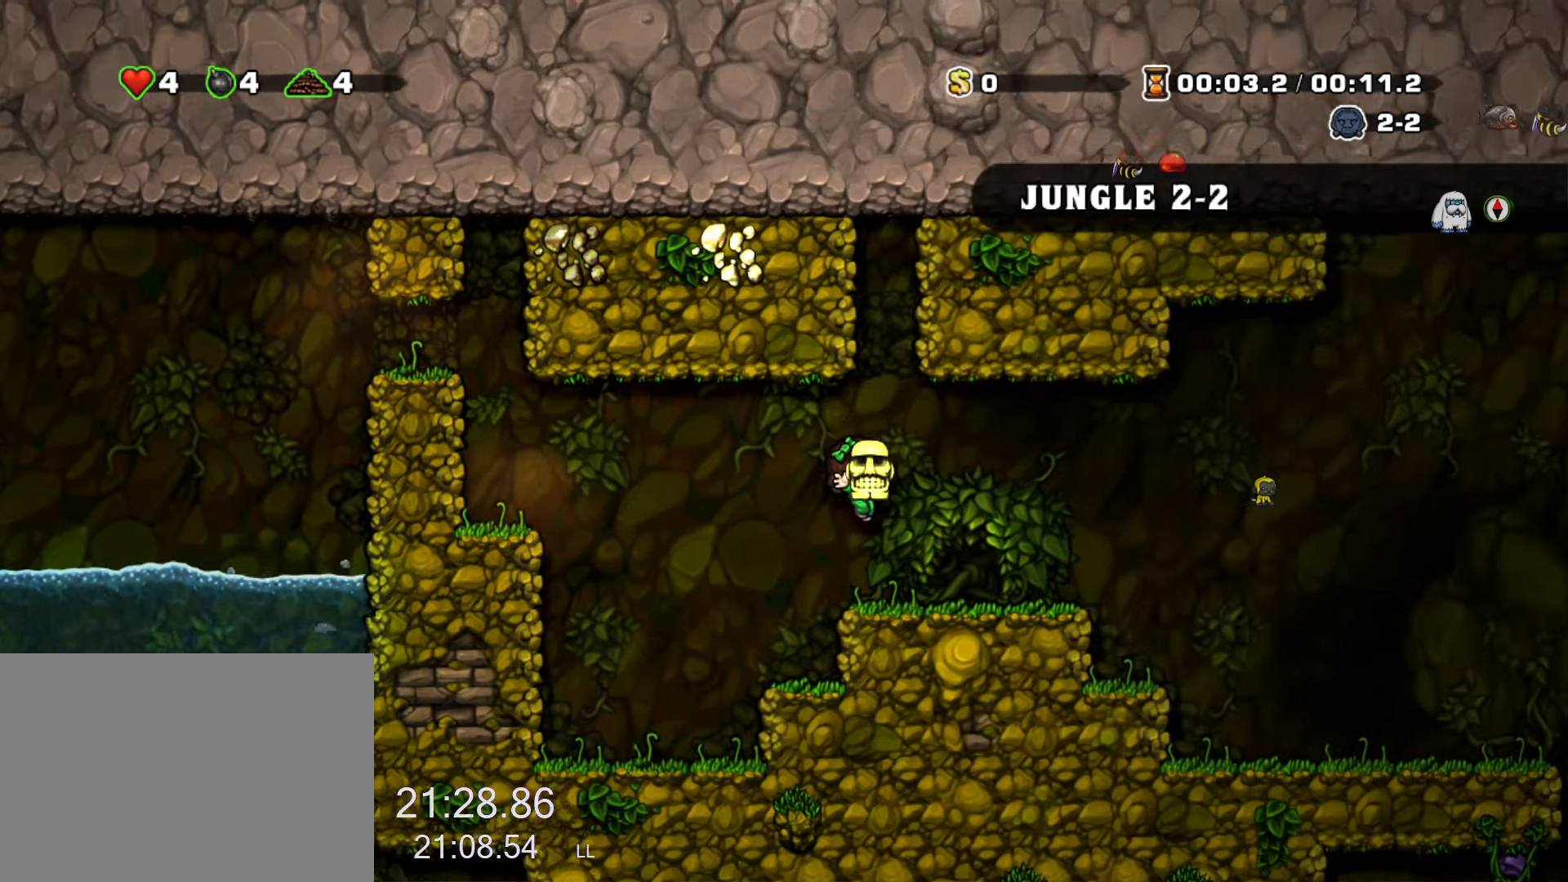
{"keys": ["right", "run"], "events": []}
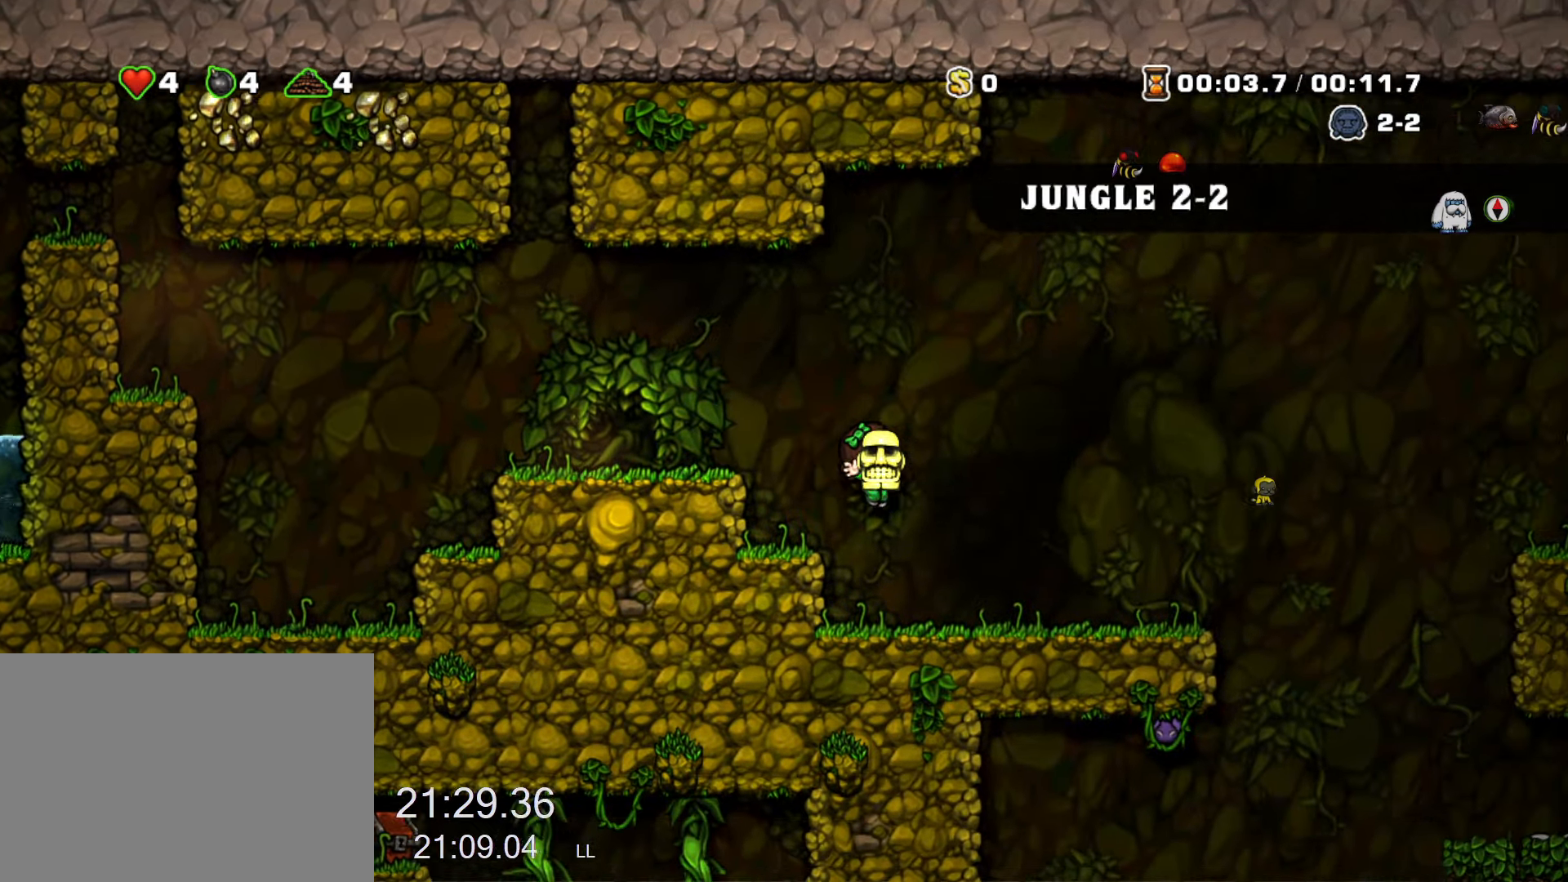
{"keys": ["right", "run", "z"], "events": [[500, "z", "down"]]}
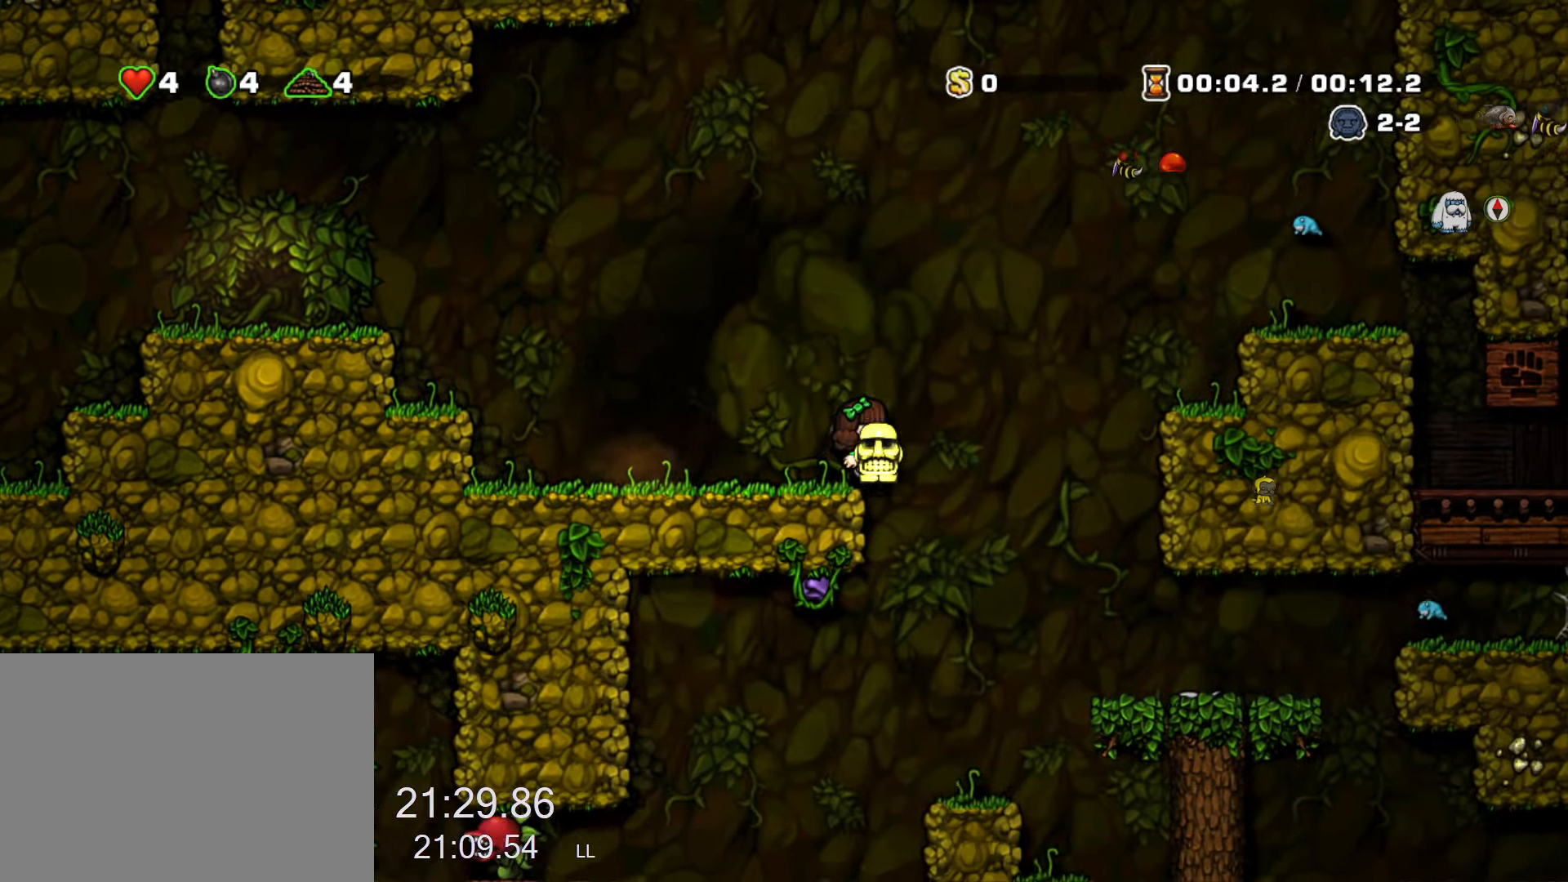
{"keys": [], "events": [[34, "z", "up"], [217, "run", "up"], [467, "right", "up"]]}
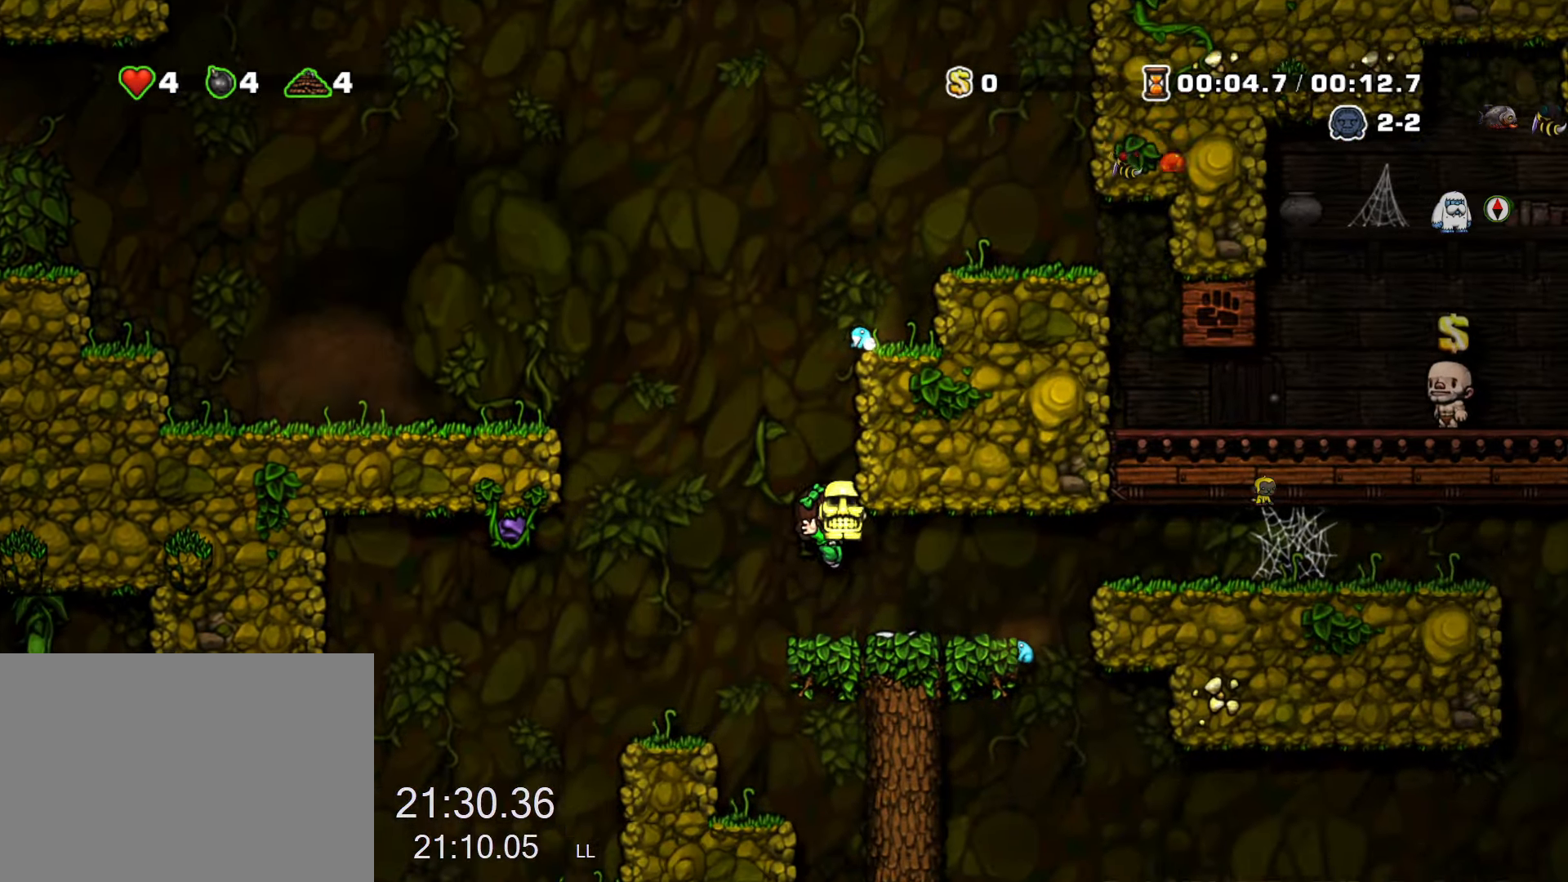
{"keys": ["right"], "events": [[50, "left", "down"], [100, "left", "up"], [100, "run", "down"], [150, "right", "down"], [150, "z", "down"], [200, "z", "up"], [434, "run", "up"]]}
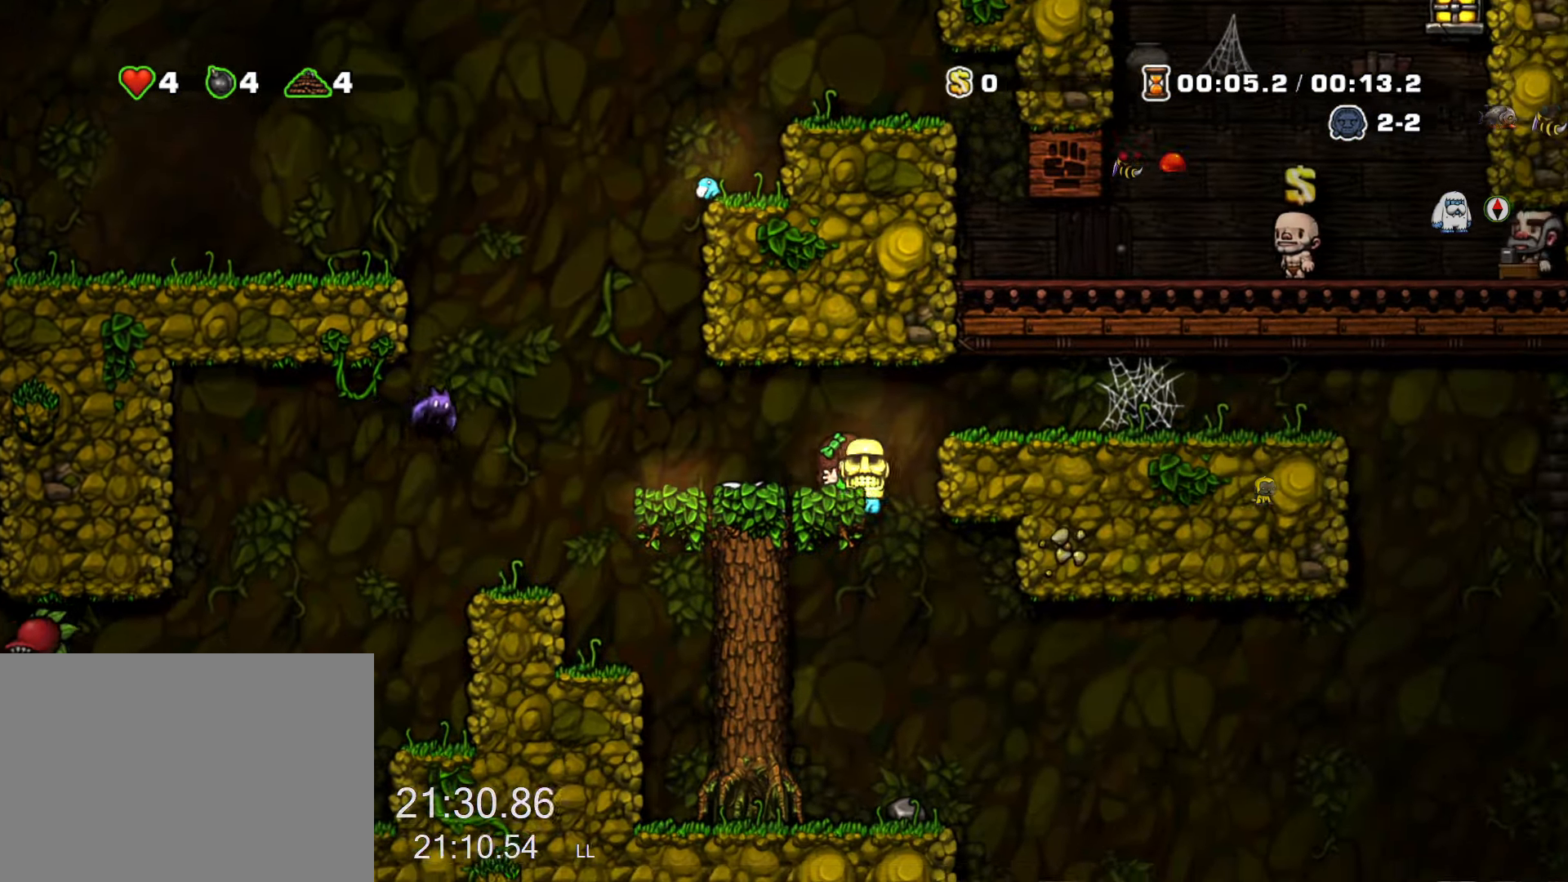
{"keys": ["right"], "events": [[17, "down", "down"], [66, "right", "up"], [66, "z", "down"], [116, "z", "up"], [166, "down", "up"], [216, "right", "down"], [400, "run", "down"], [483, "run", "up"]]}
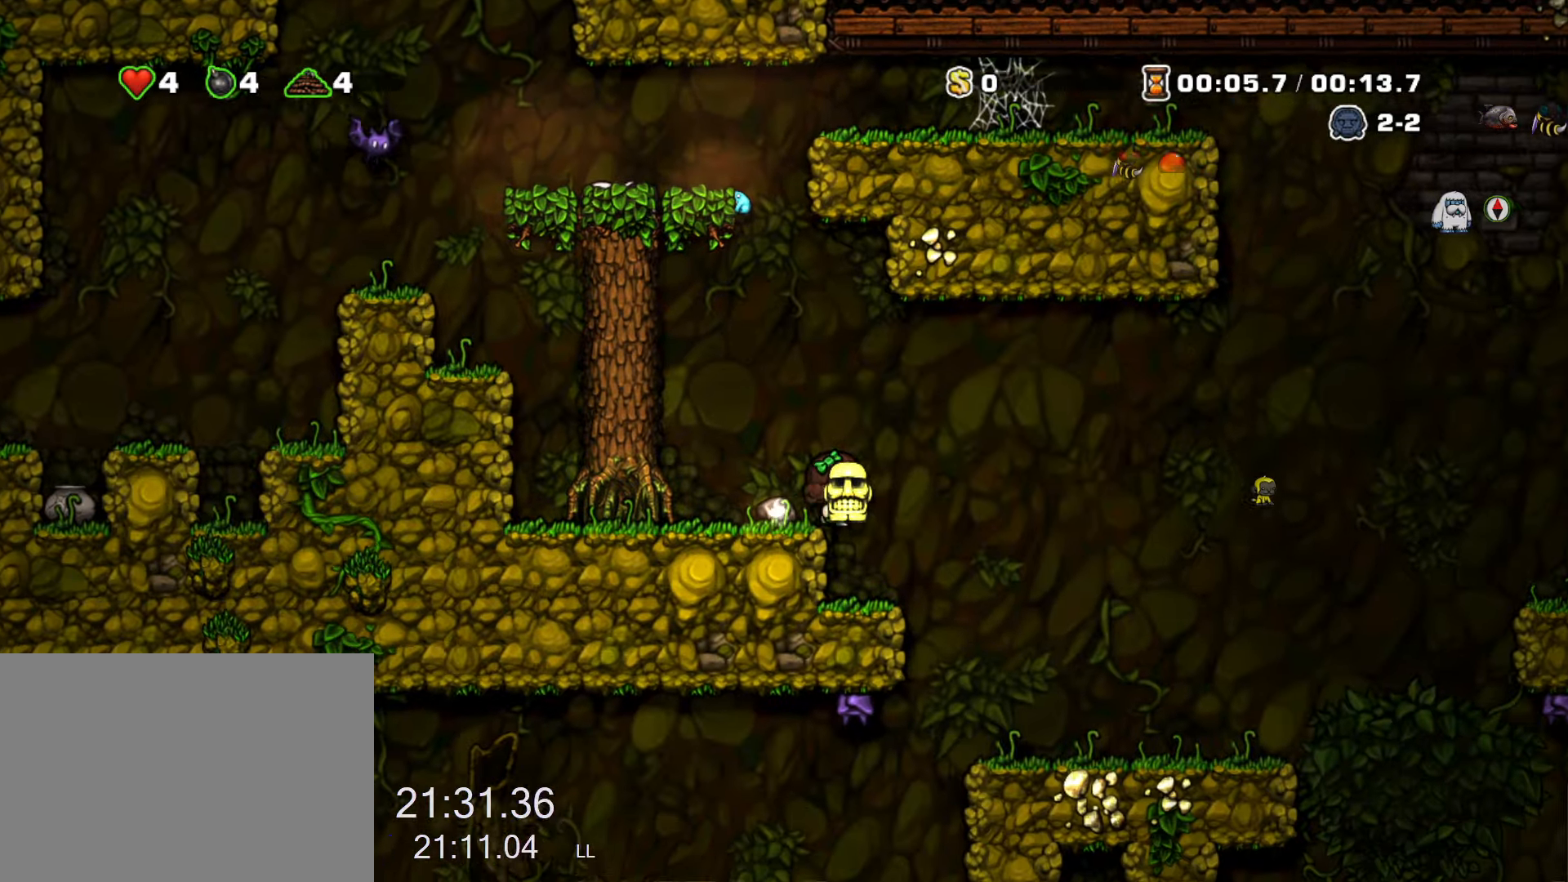
{"keys": [], "events": [[33, "right", "up"], [233, "right", "down"], [233, "run", "down"], [366, "run", "up"], [416, "right", "up"]]}
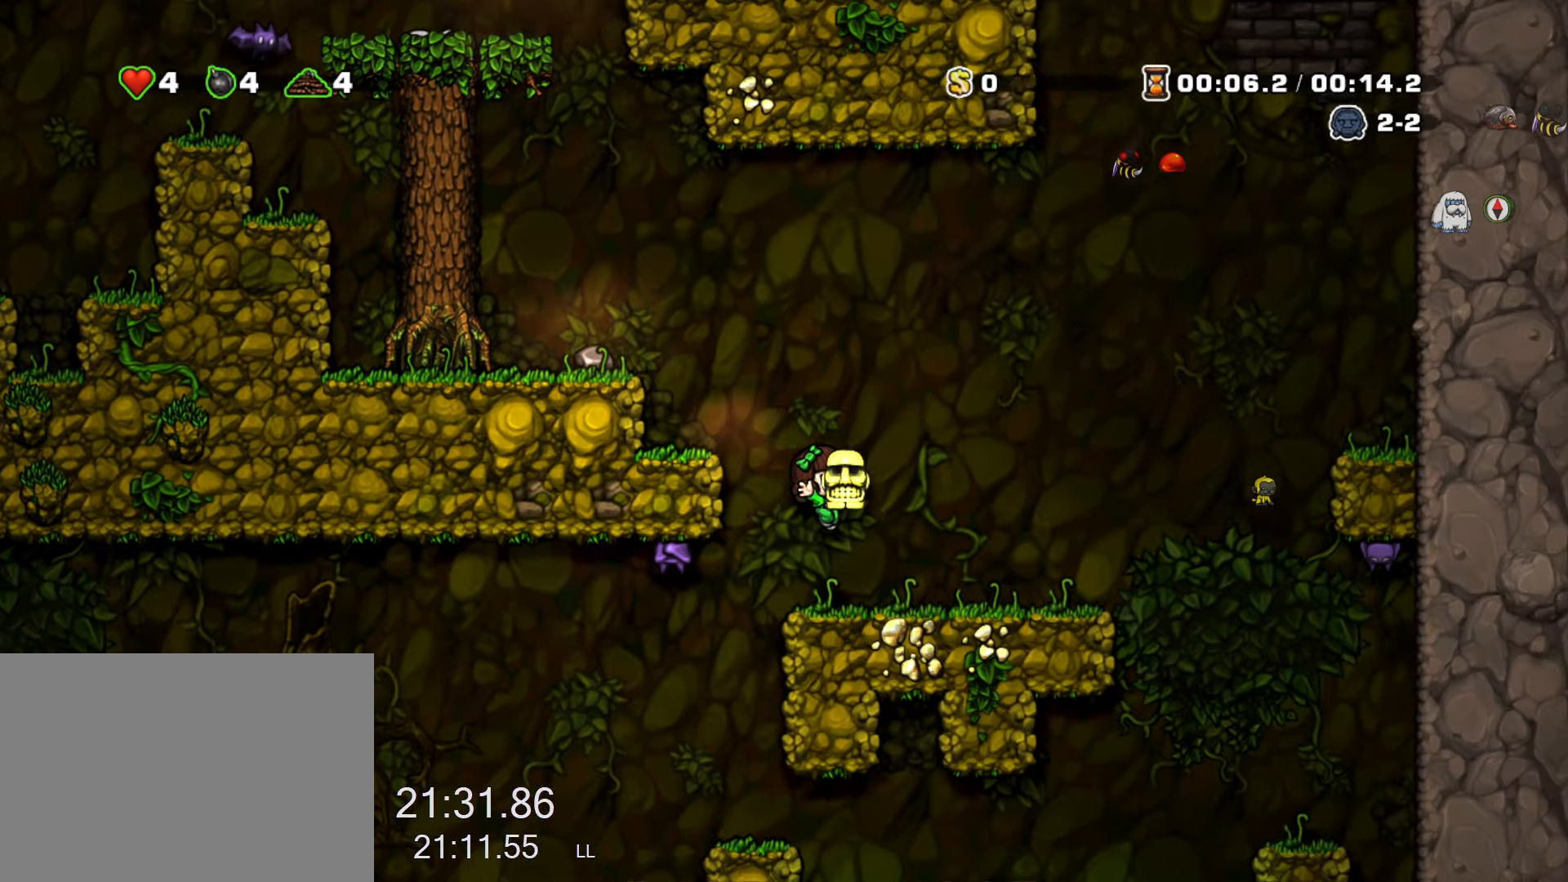
{"keys": ["right"], "events": [[150, "down", "down"], [200, "x", "down"], [233, "down", "up"], [233, "left", "down"], [233, "x", "up"], [283, "left", "up"], [333, "x", "down"], [383, "left", "down"], [383, "x", "up"], [483, "left", "up"], [483, "right", "down"]]}
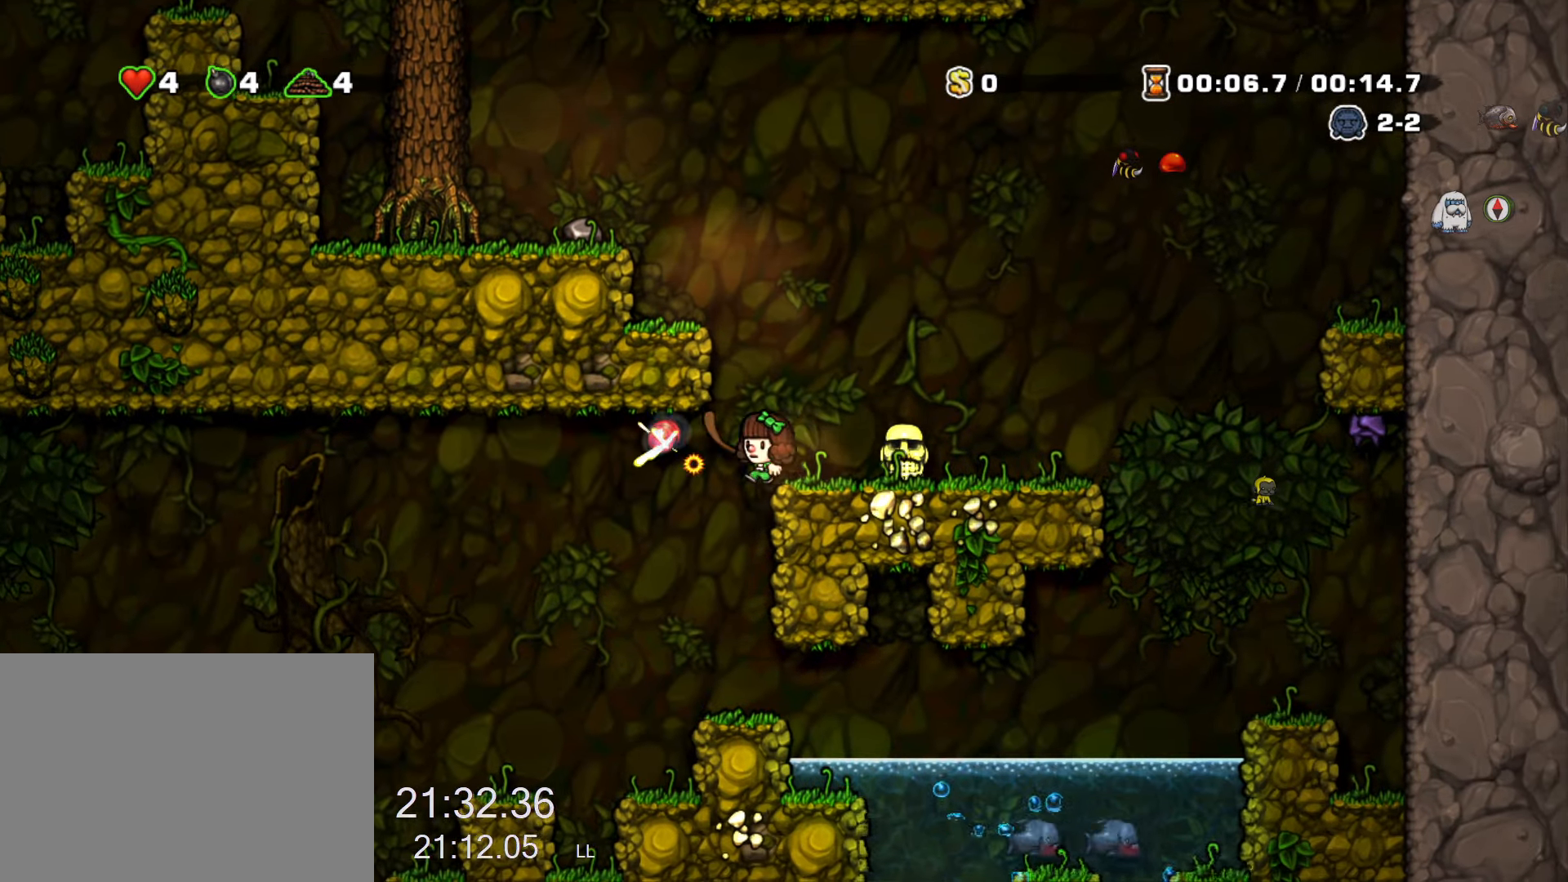
{"keys": ["down", "right"], "events": [[216, "right", "up"], [300, "right", "down"], [500, "down", "down"]]}
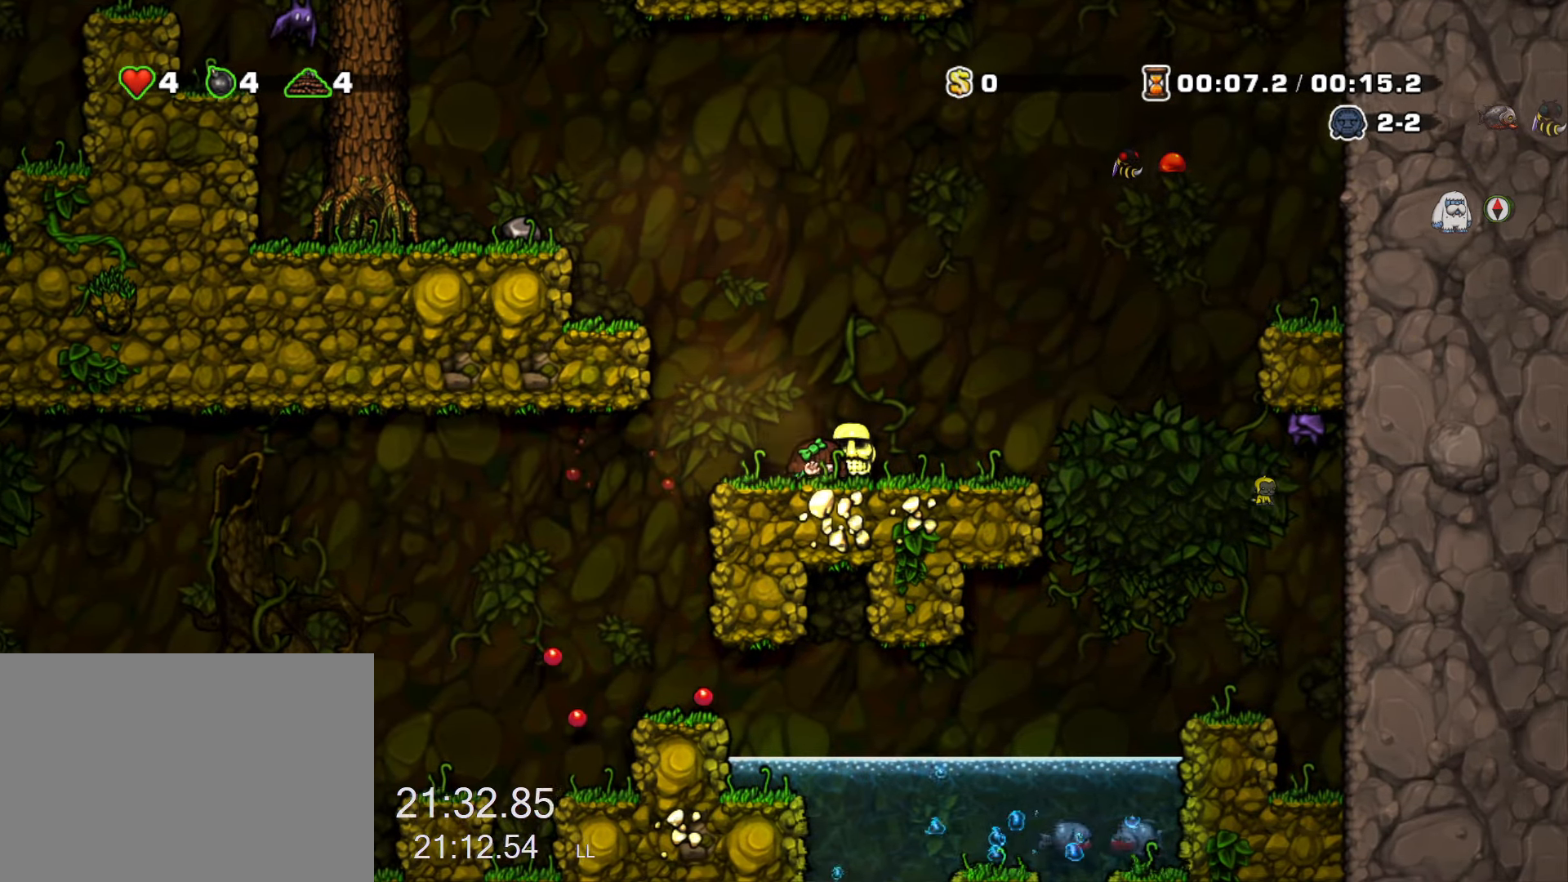
{"keys": ["left", "run"], "events": [[33, "x", "down"], [83, "left", "down"], [83, "right", "up"], [133, "down", "up"], [133, "run", "down"], [133, "x", "up"]]}
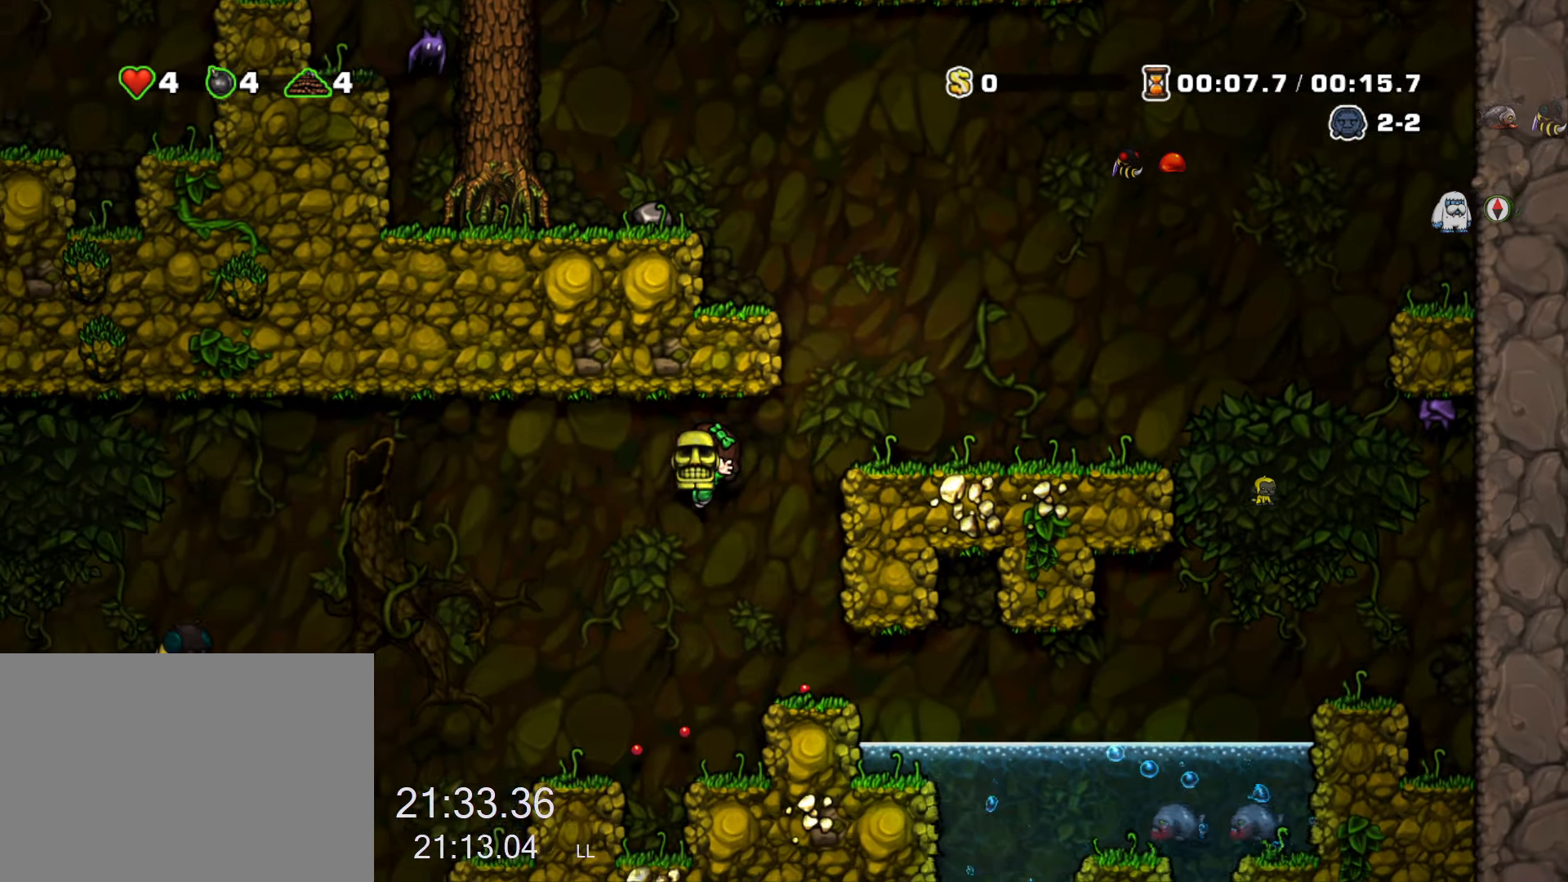
{"keys": ["left"], "events": [[250, "run", "up"], [333, "left", "up"], [433, "run", "down"], [433, "z", "down"], [483, "left", "down"], [483, "run", "up"], [483, "z", "up"]]}
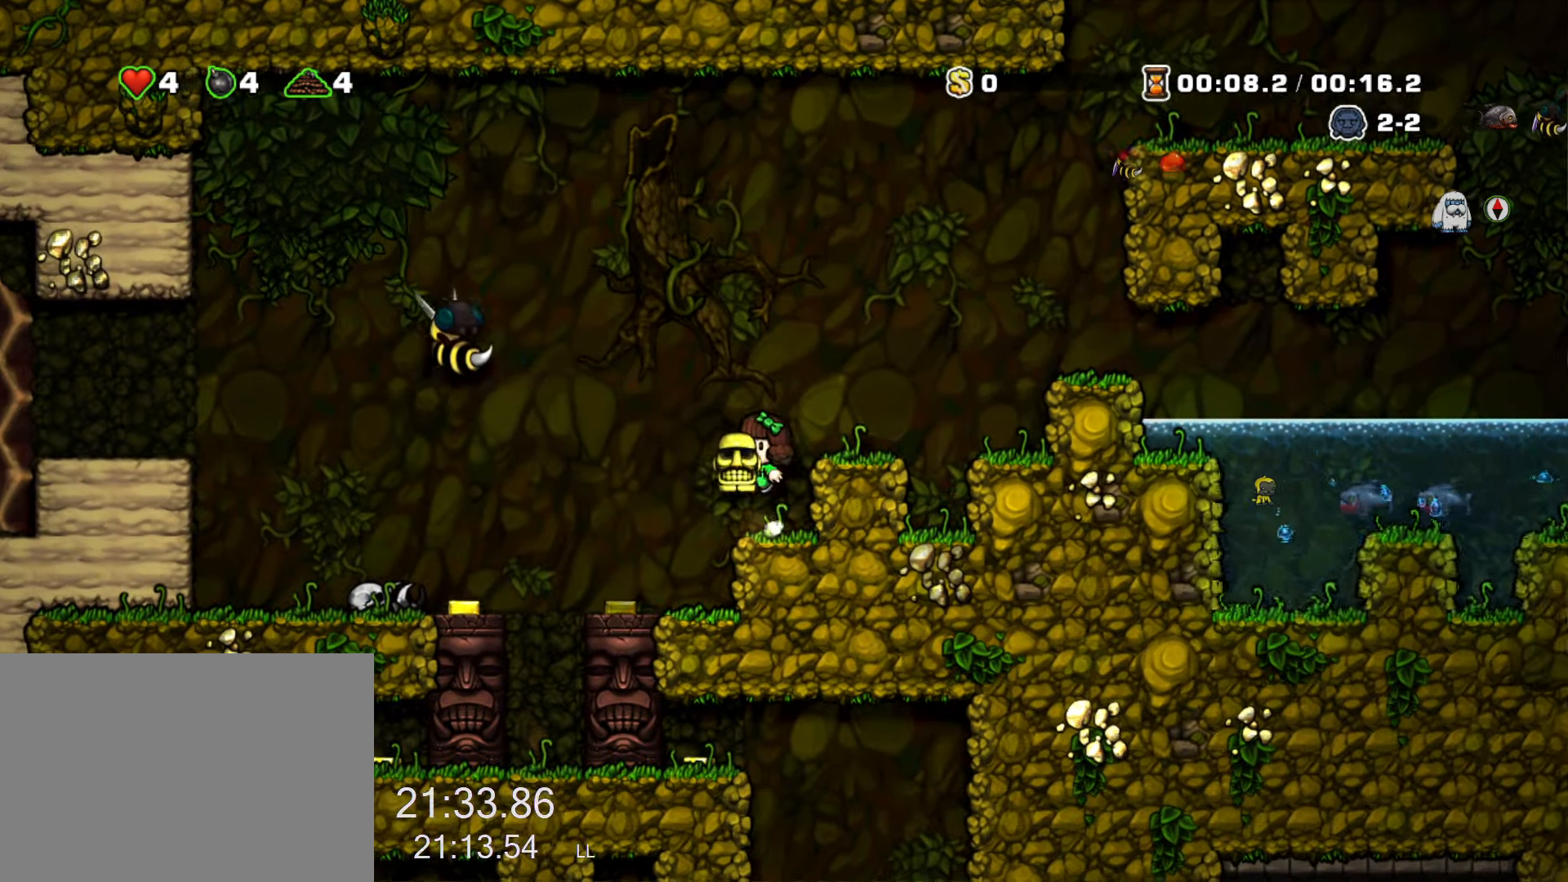
{"keys": ["left", "run", "z"], "events": [[66, "x", "down"], [116, "run", "down"], [166, "left", "up"], [166, "right", "down"], [166, "x", "up"], [216, "run", "up"], [350, "right", "up"], [400, "left", "down"], [400, "run", "down"], [500, "z", "down"]]}
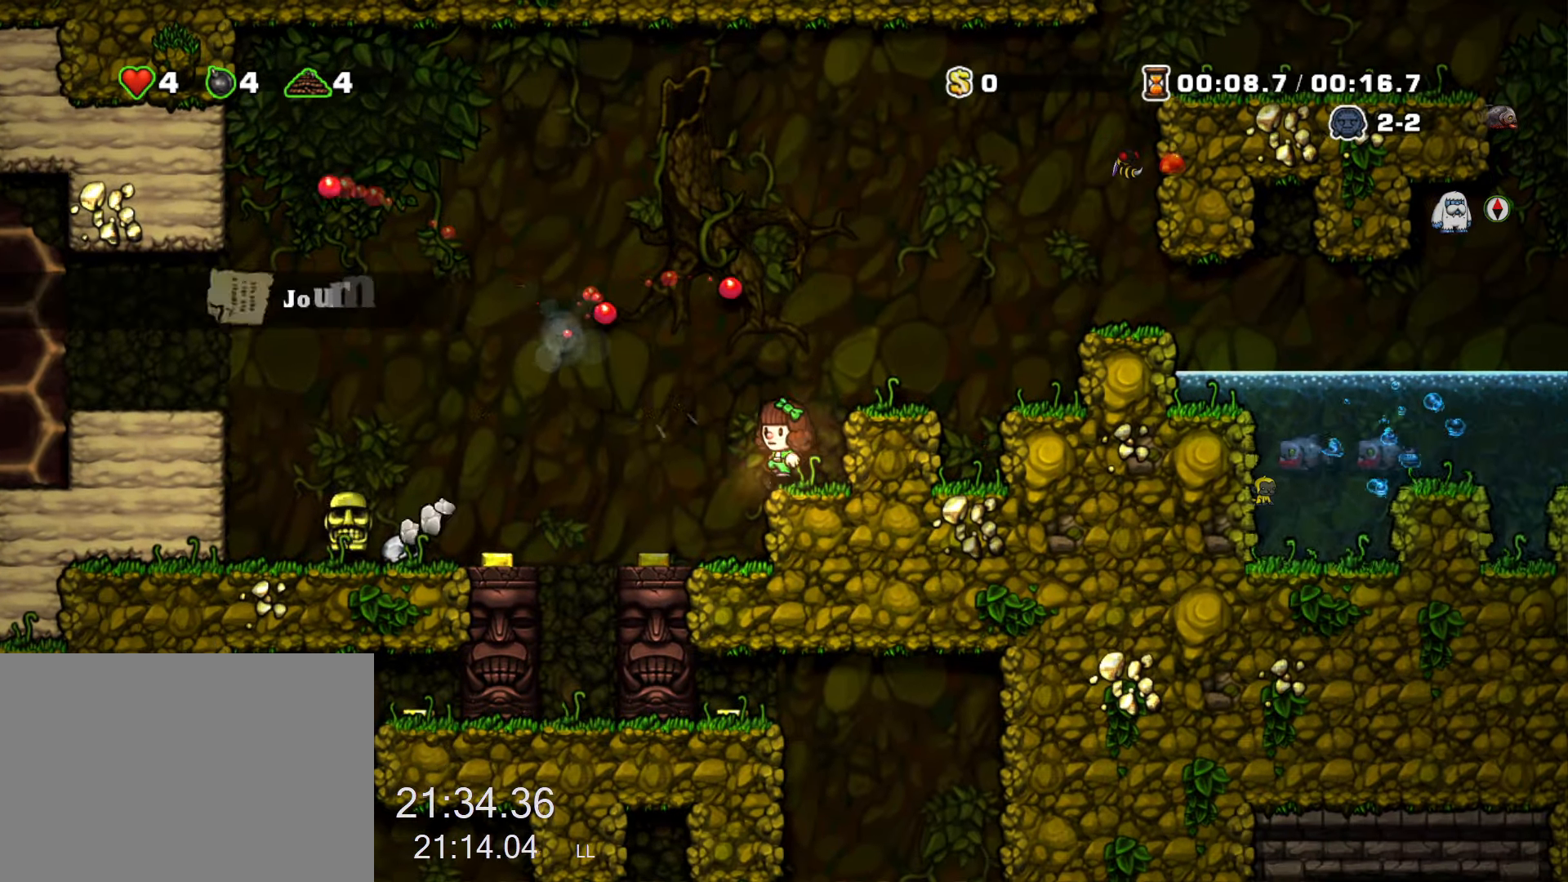
{"keys": ["left", "run"], "events": [[183, "z", "up"]]}
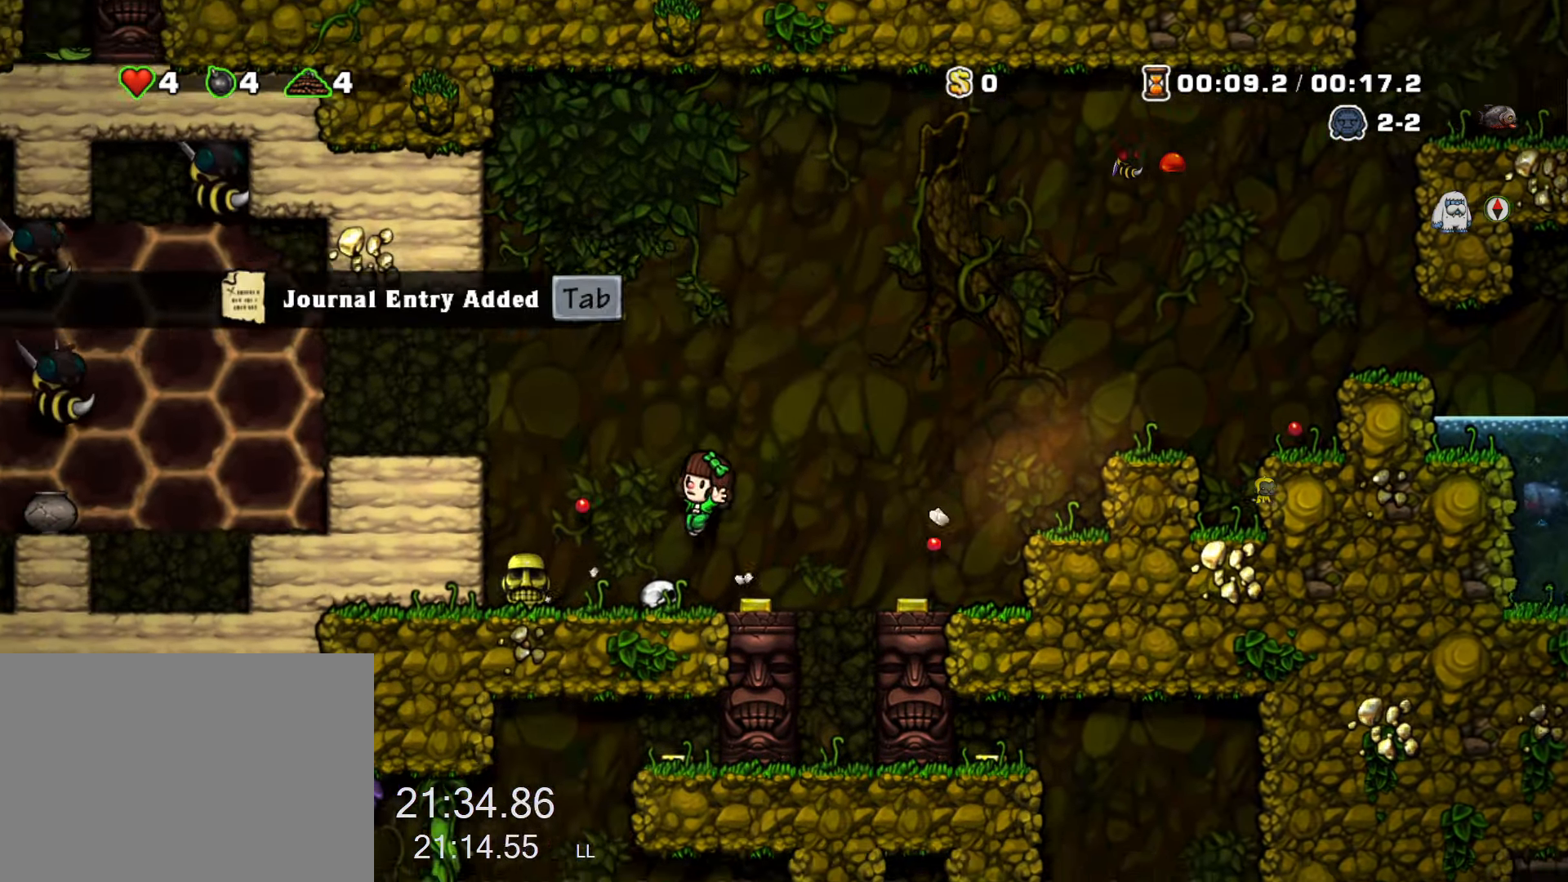
{"keys": ["left", "run"], "events": [[150, "z", "down"], [283, "z", "up"], [383, "z", "down"], [467, "z", "up"]]}
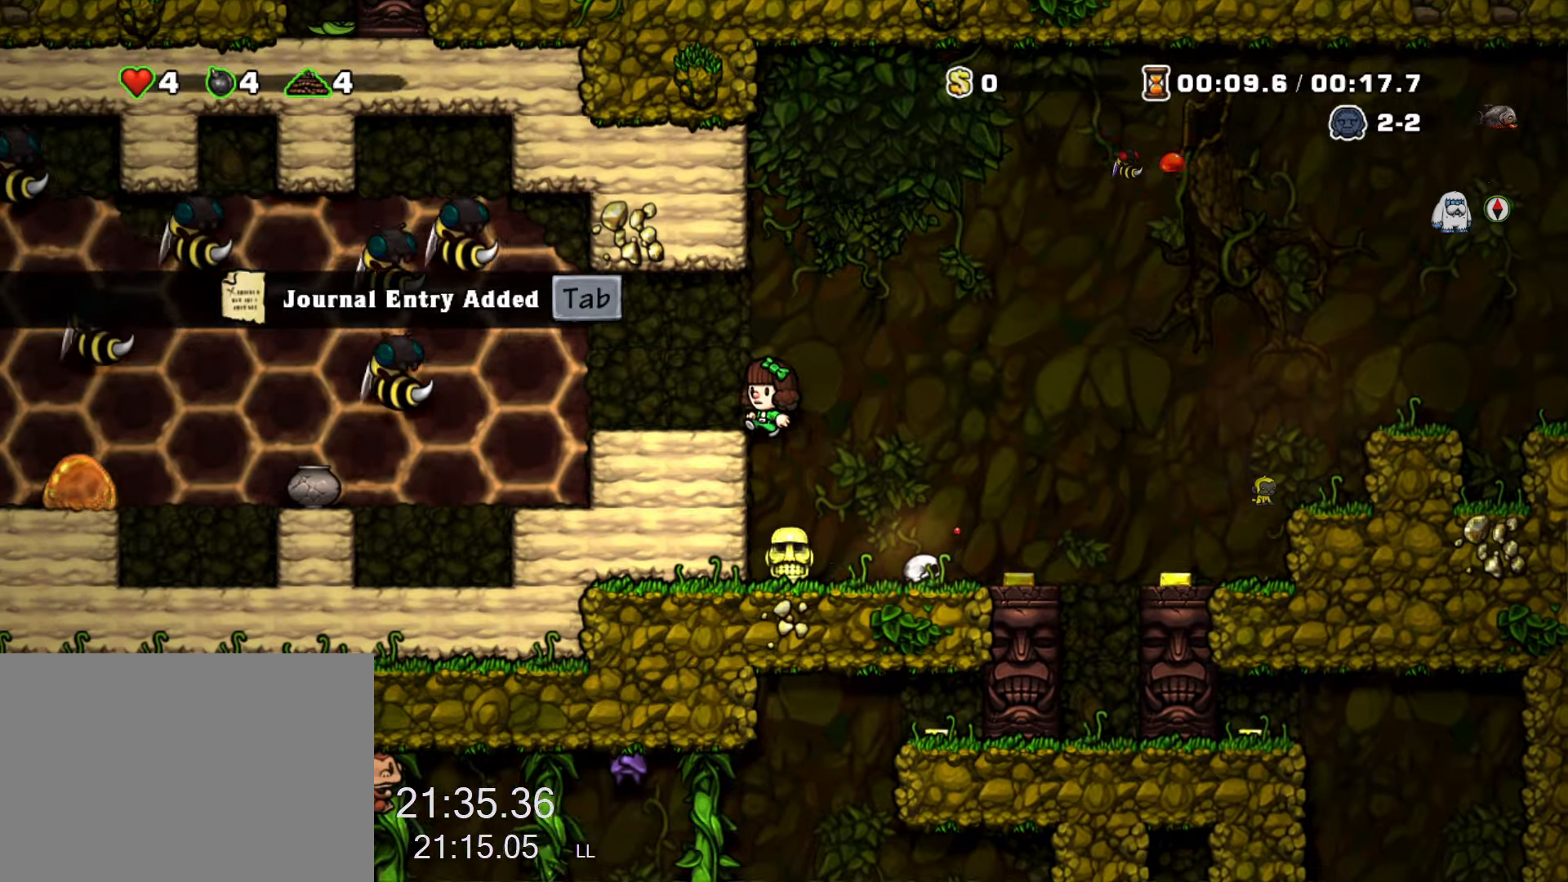
{"keys": ["left"], "events": [[67, "run", "up"], [167, "run", "down"], [217, "x", "down"], [217, "z", "down"], [250, "left", "up"], [300, "left", "down"], [300, "x", "up"], [300, "z", "up"], [350, "run", "up"]]}
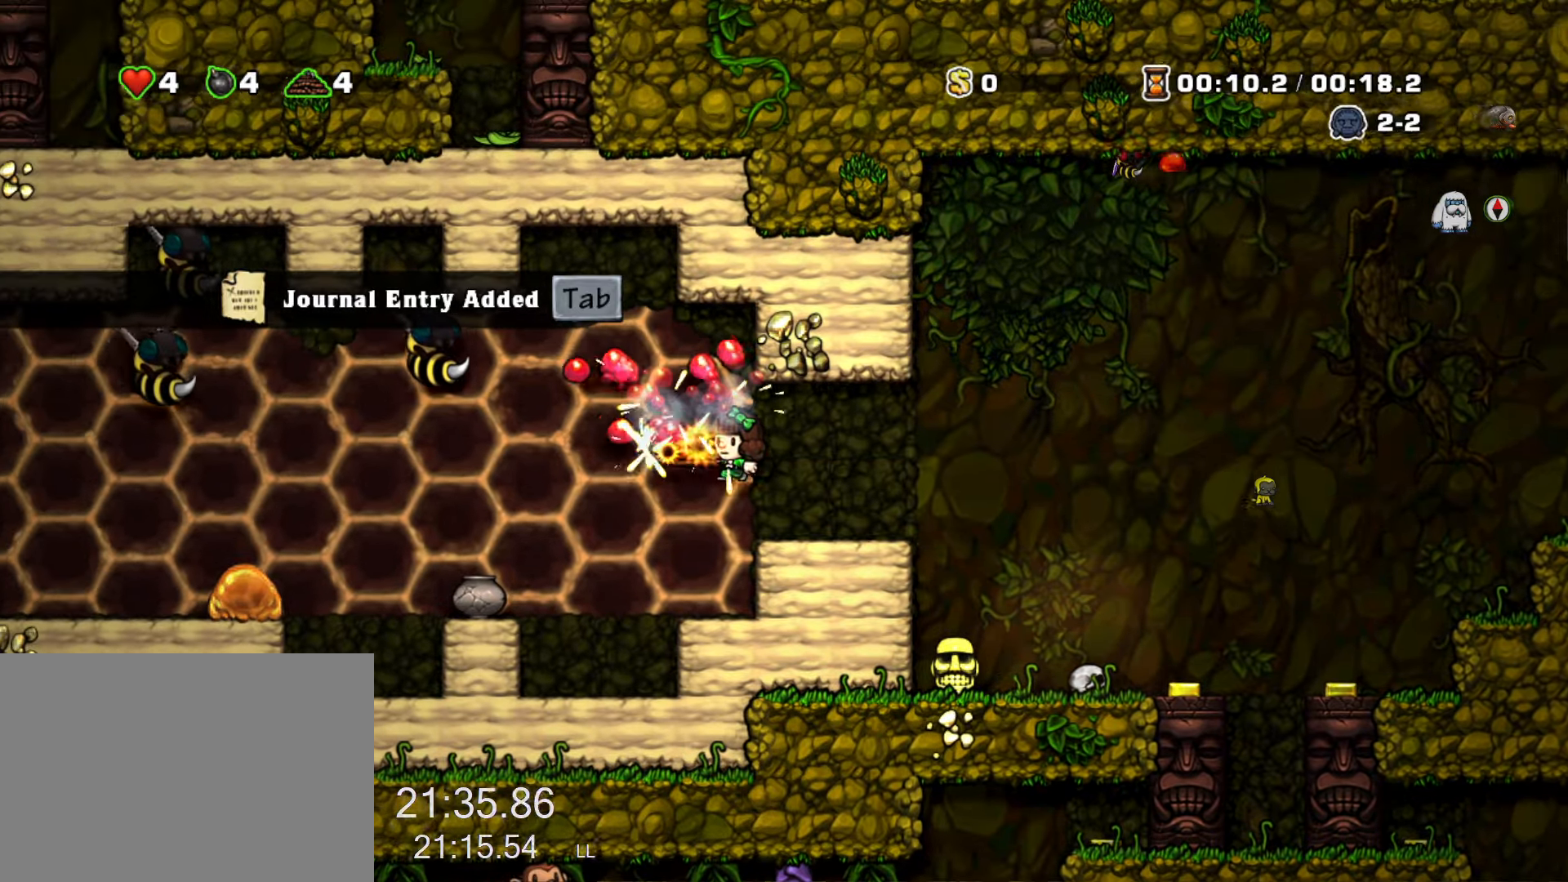
{"keys": ["right", "run"], "events": [[33, "left", "up"], [83, "right", "down"], [267, "right", "up"], [317, "left", "down"], [317, "run", "down"], [367, "z", "down"], [417, "left", "up"], [467, "right", "down"], [467, "z", "up"]]}
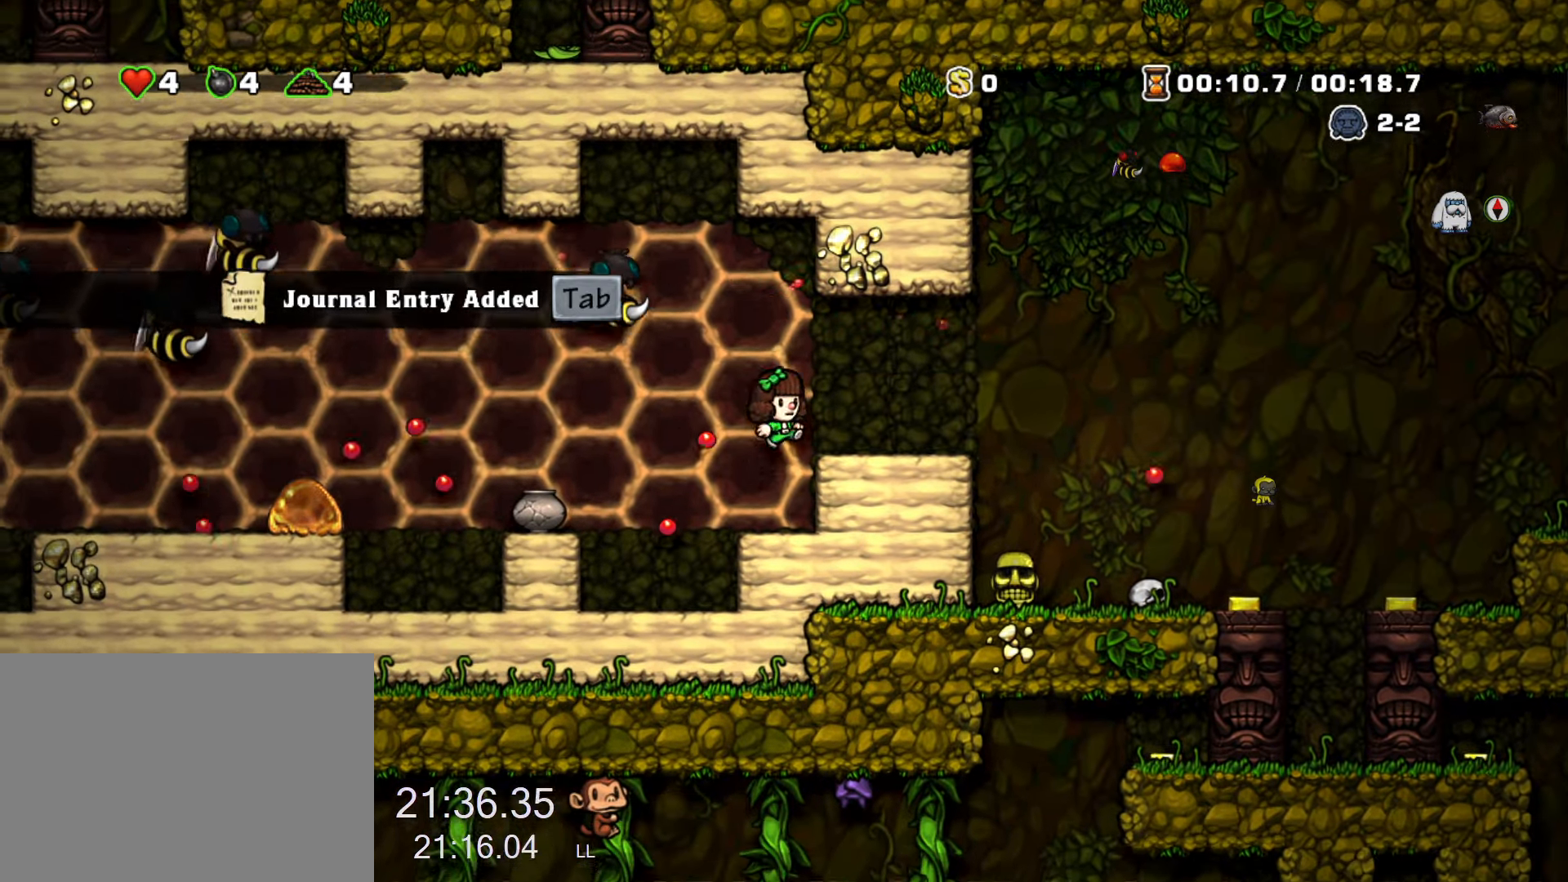
{"keys": ["right"], "events": [[100, "run", "up"], [183, "left", "down"], [183, "right", "up"], [233, "run", "down"], [233, "z", "down"], [283, "x", "down"], [333, "left", "up"], [333, "z", "up"], [350, "run", "up"], [383, "left", "down"], [383, "x", "up"], [483, "left", "up"], [483, "right", "down"]]}
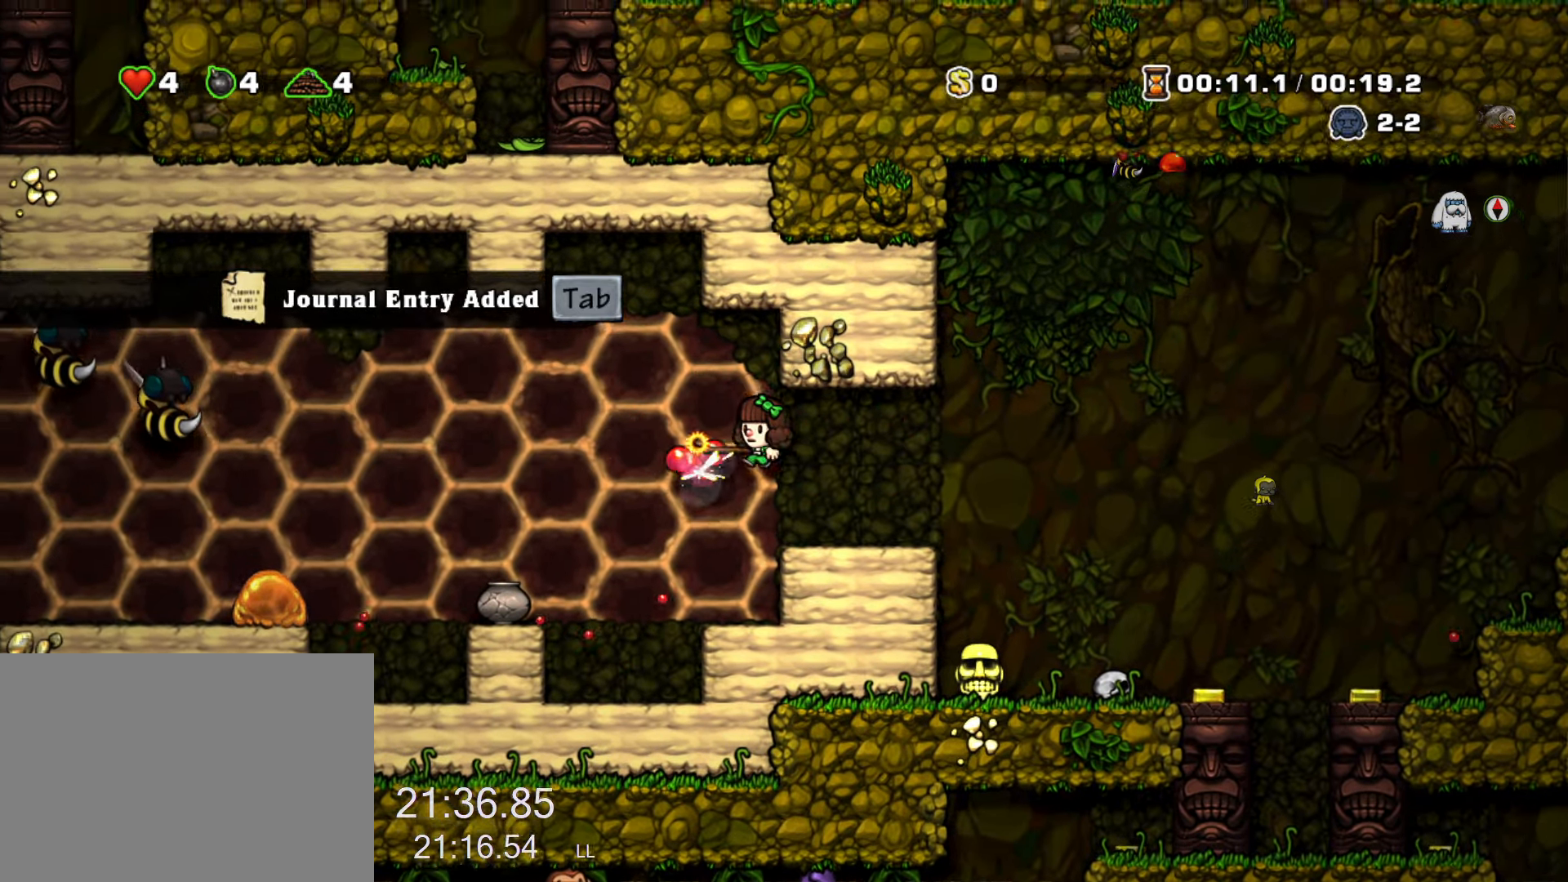
{"keys": ["left", "run"], "events": [[117, "right", "up"], [217, "left", "down"], [217, "run", "down"], [300, "z", "down"], [350, "z", "up"]]}
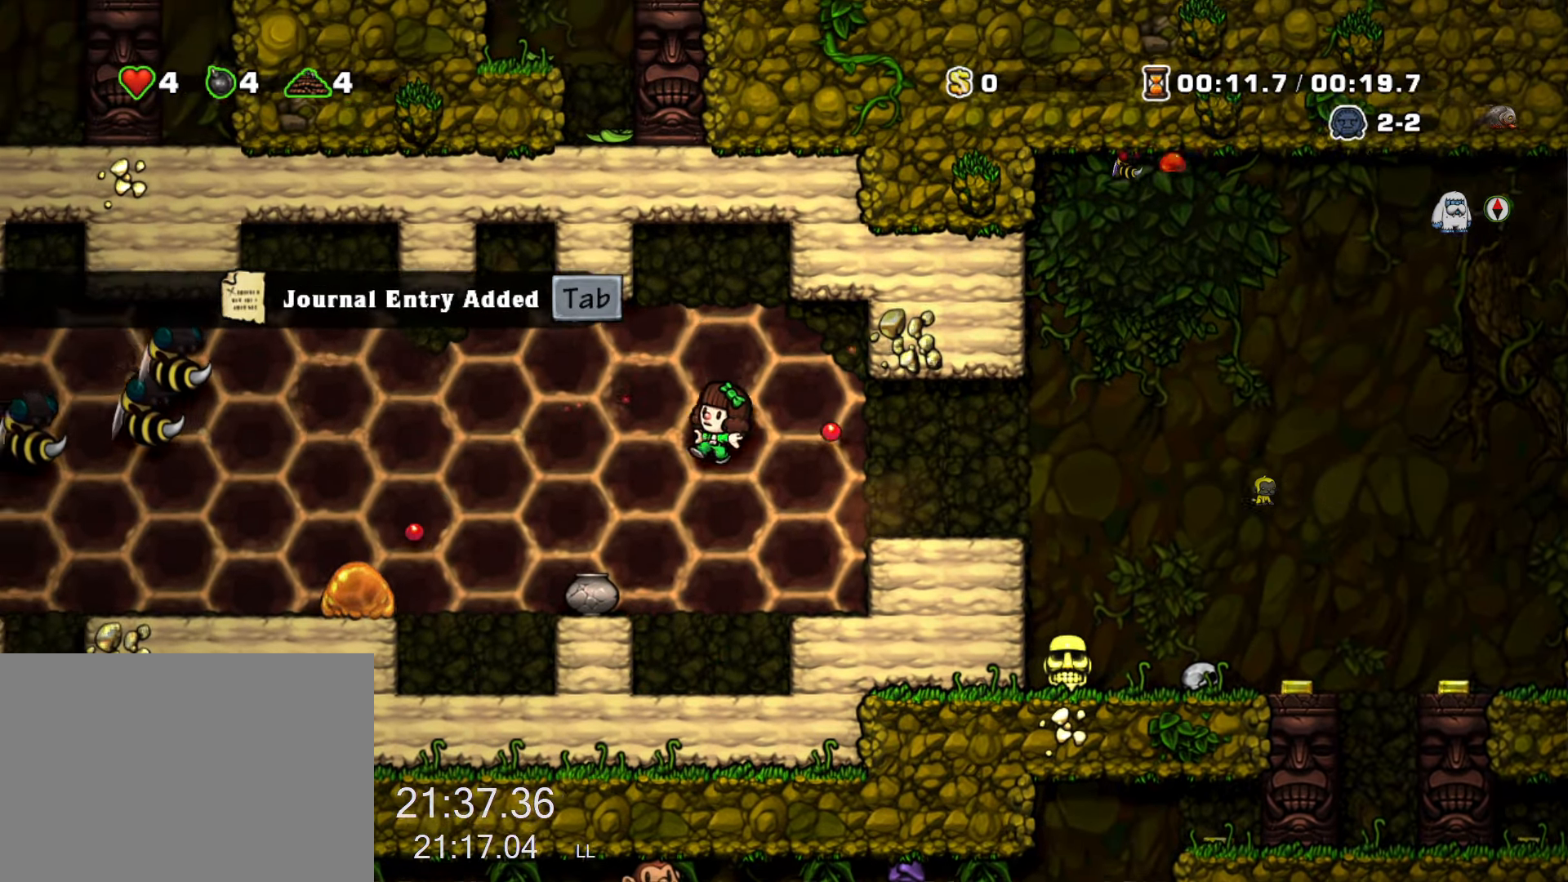
{"keys": ["down", "right"], "events": [[83, "run", "up"], [317, "left", "up"], [467, "right", "down"], [500, "down", "down"]]}
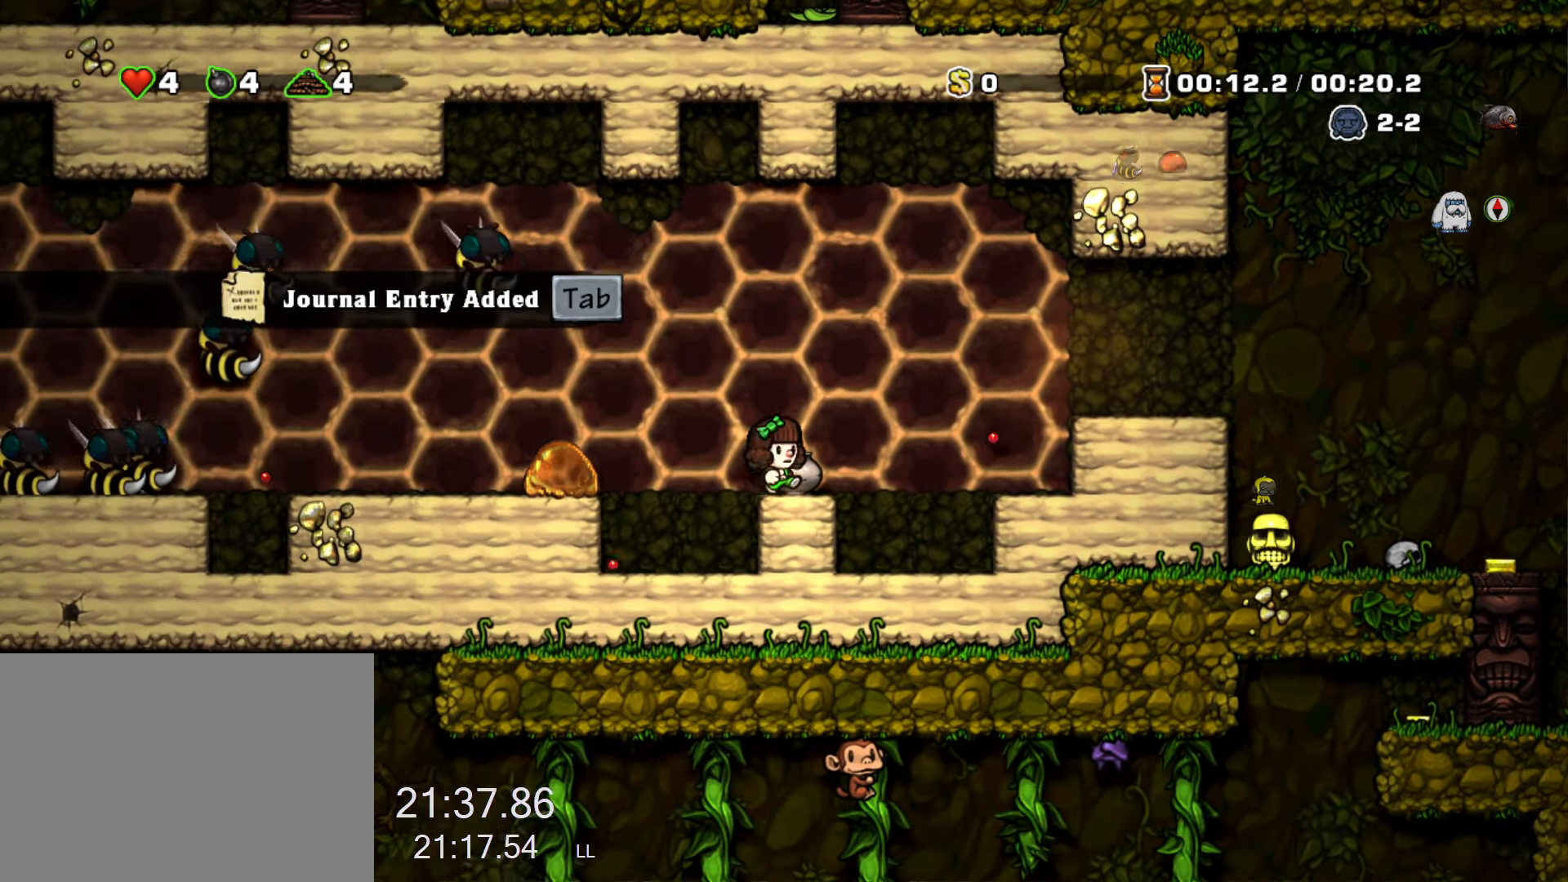
{"keys": [], "events": [[100, "left", "down"], [100, "right", "up"], [100, "x", "down"], [150, "down", "up"], [150, "run", "down"], [150, "x", "up"], [150, "z", "down"], [233, "left", "up"], [233, "run", "up"], [233, "z", "up"], [283, "x", "down"], [333, "x", "up"]]}
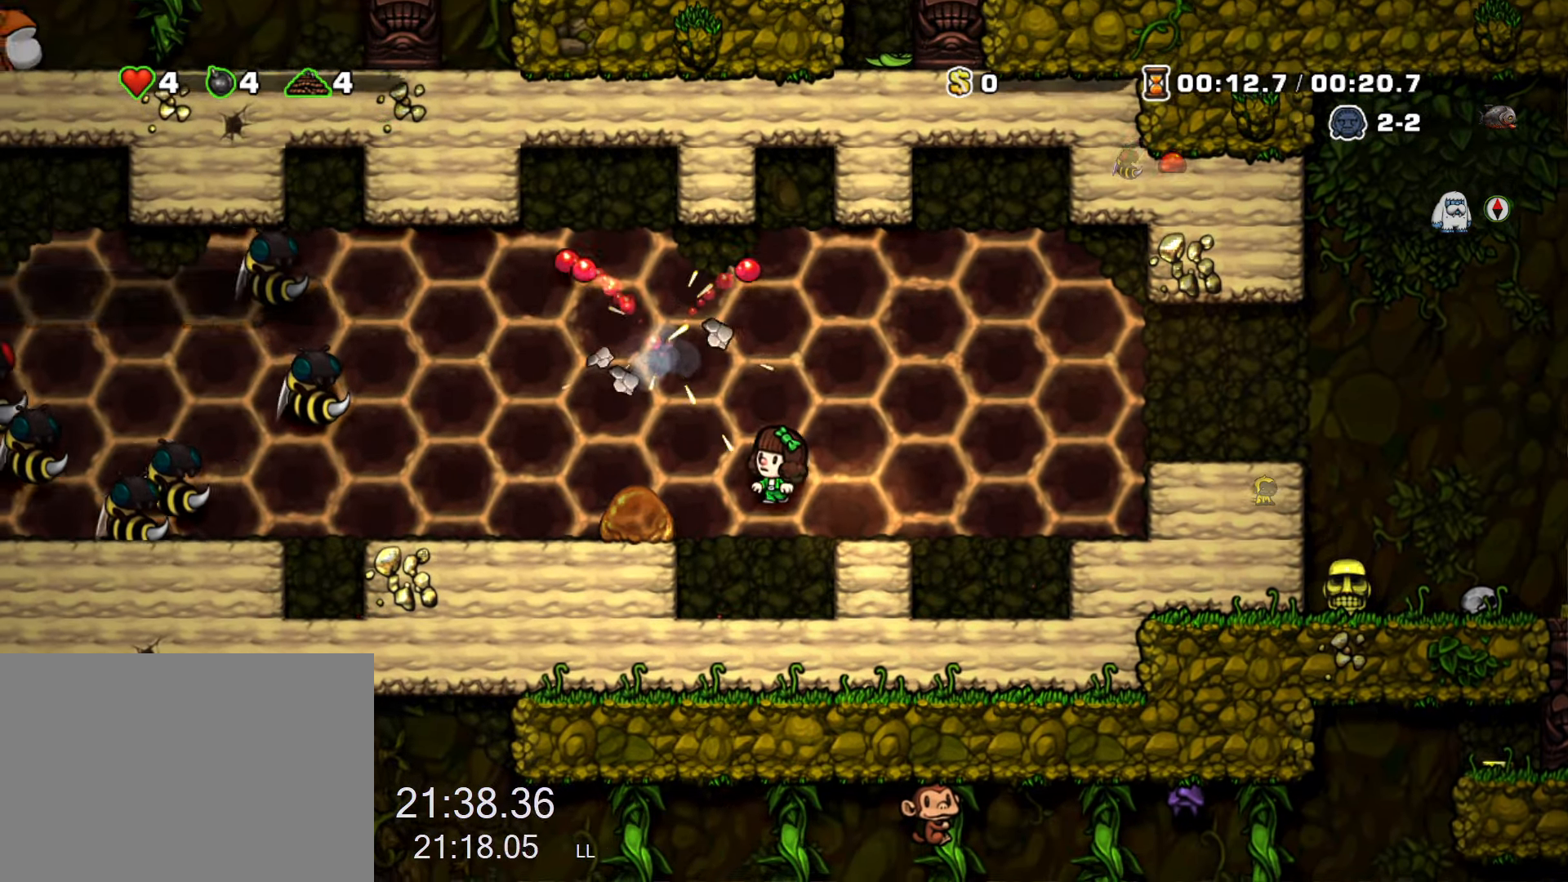
{"keys": ["left", "run", "z"], "events": [[250, "run", "down"], [250, "z", "down"], [300, "left", "down"]]}